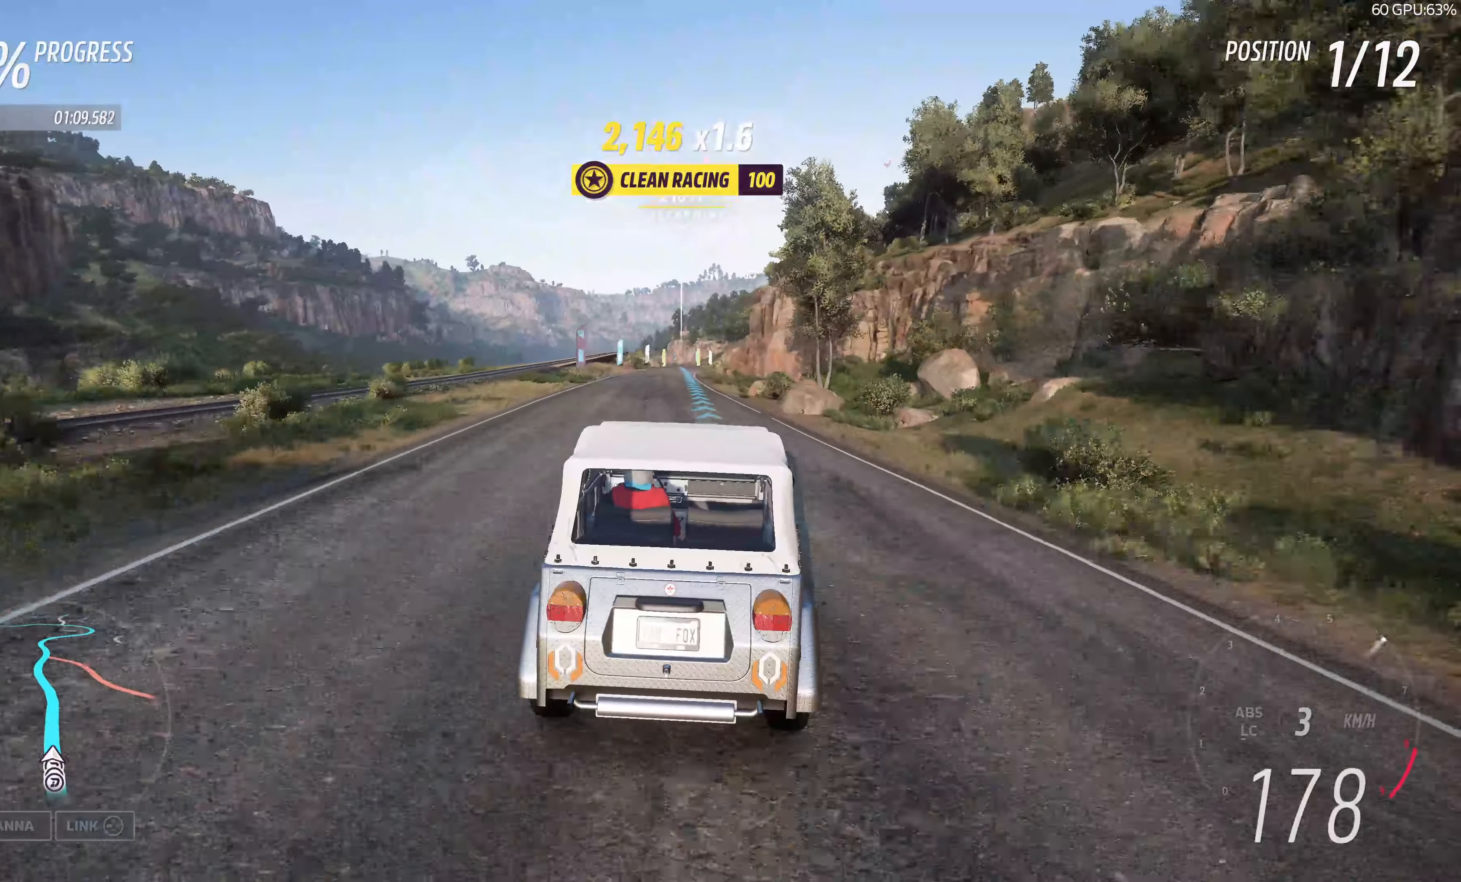
Gameplay with a controller (PlayStation layout); each line is a JSON object with the inputs held at the frame after it. "events" lists button and stick changes between this image and that frame as [ms after this image, input, new state], when the widget could be followed in between.
{"buttons": ["R2"], "left_stick": "up", "right_stick": "center", "events": []}
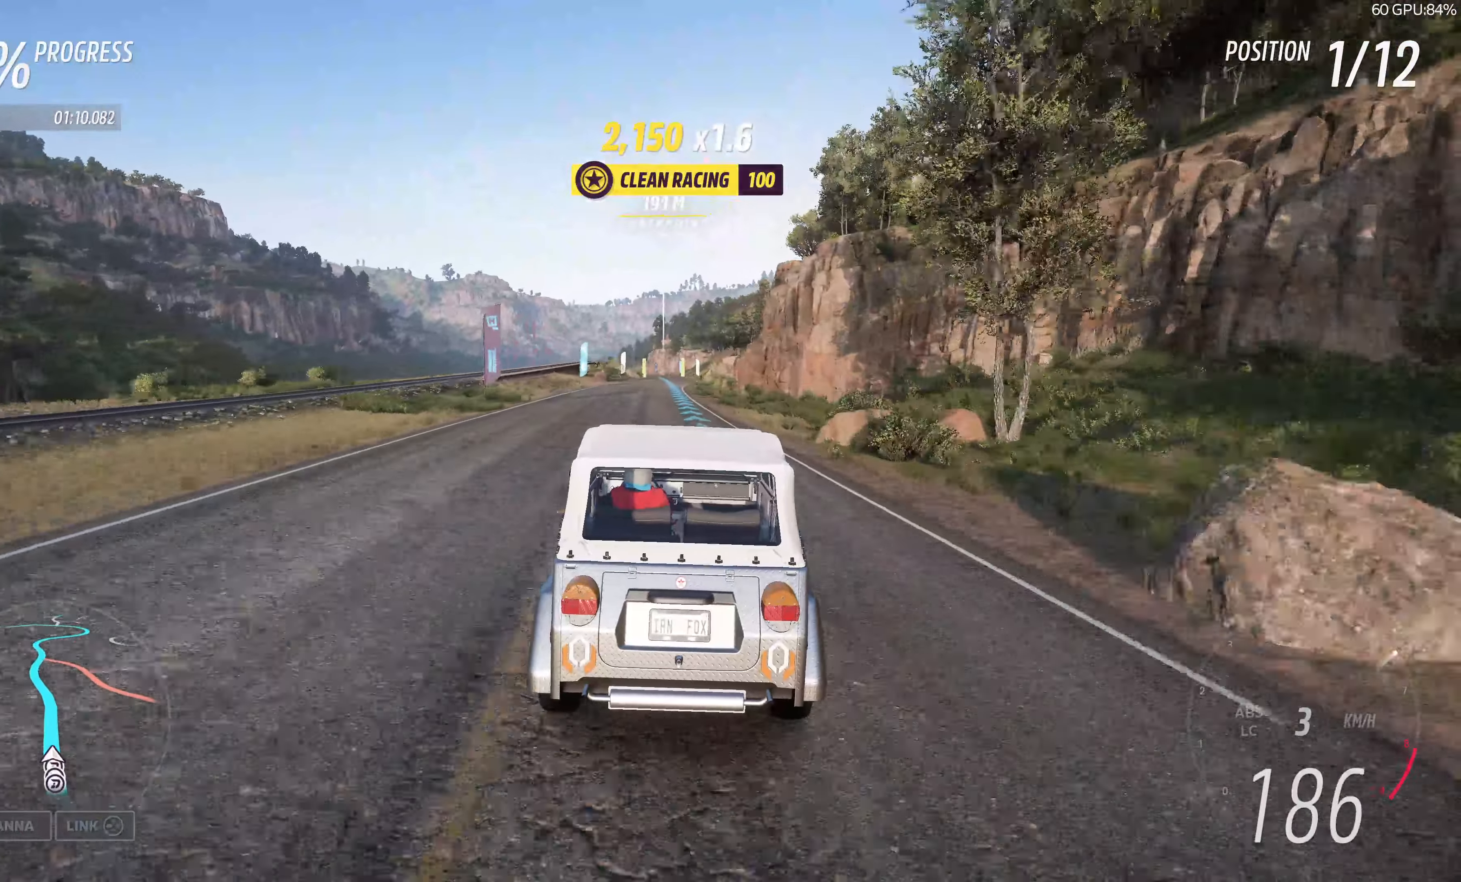
{"buttons": ["R2"], "left_stick": "up", "right_stick": "center", "events": []}
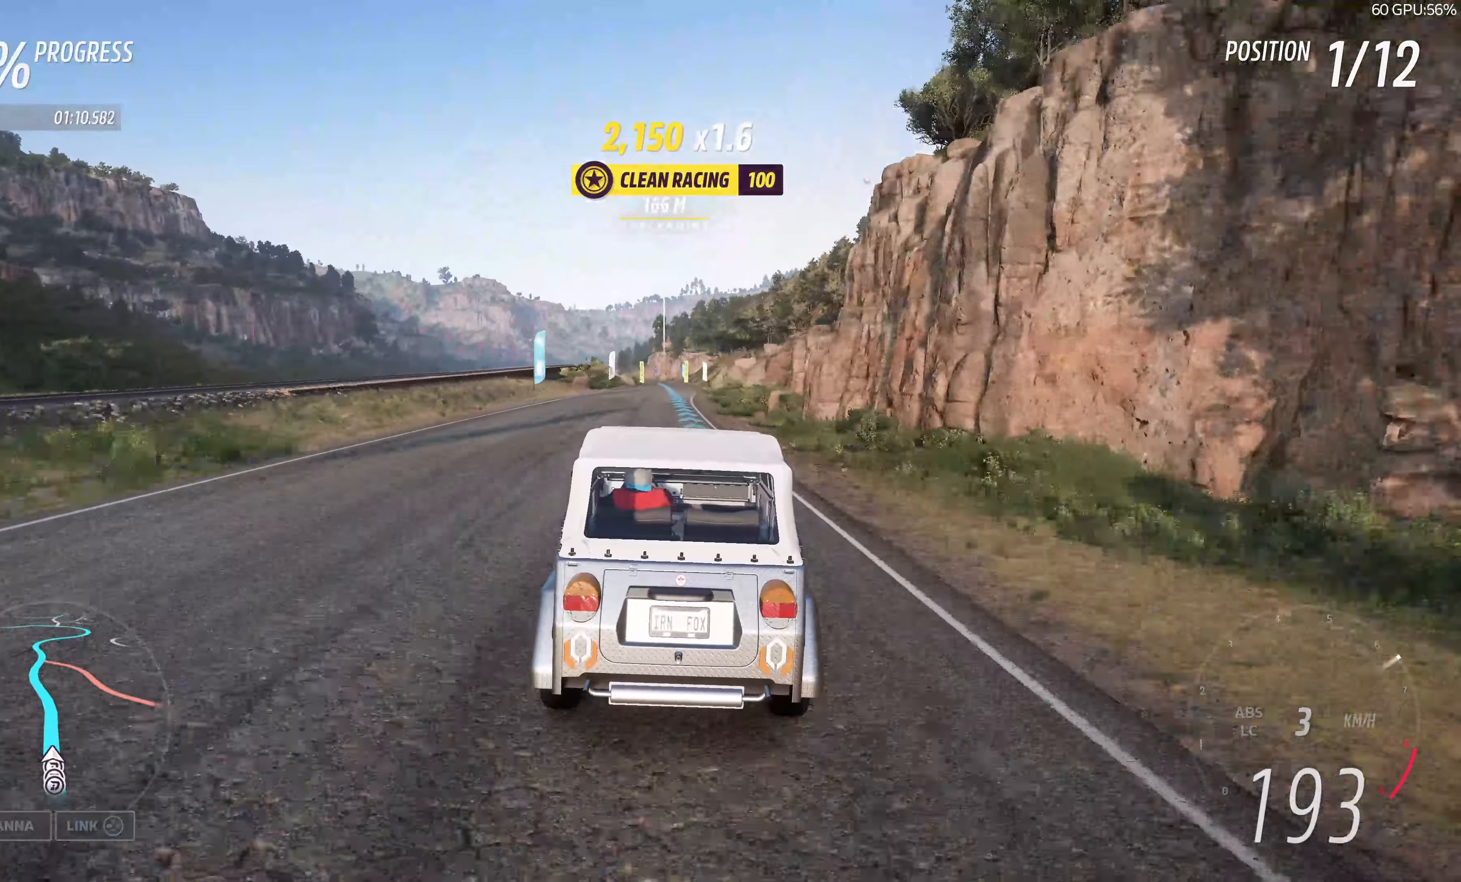
{"buttons": ["R2"], "left_stick": "up", "right_stick": "center", "events": []}
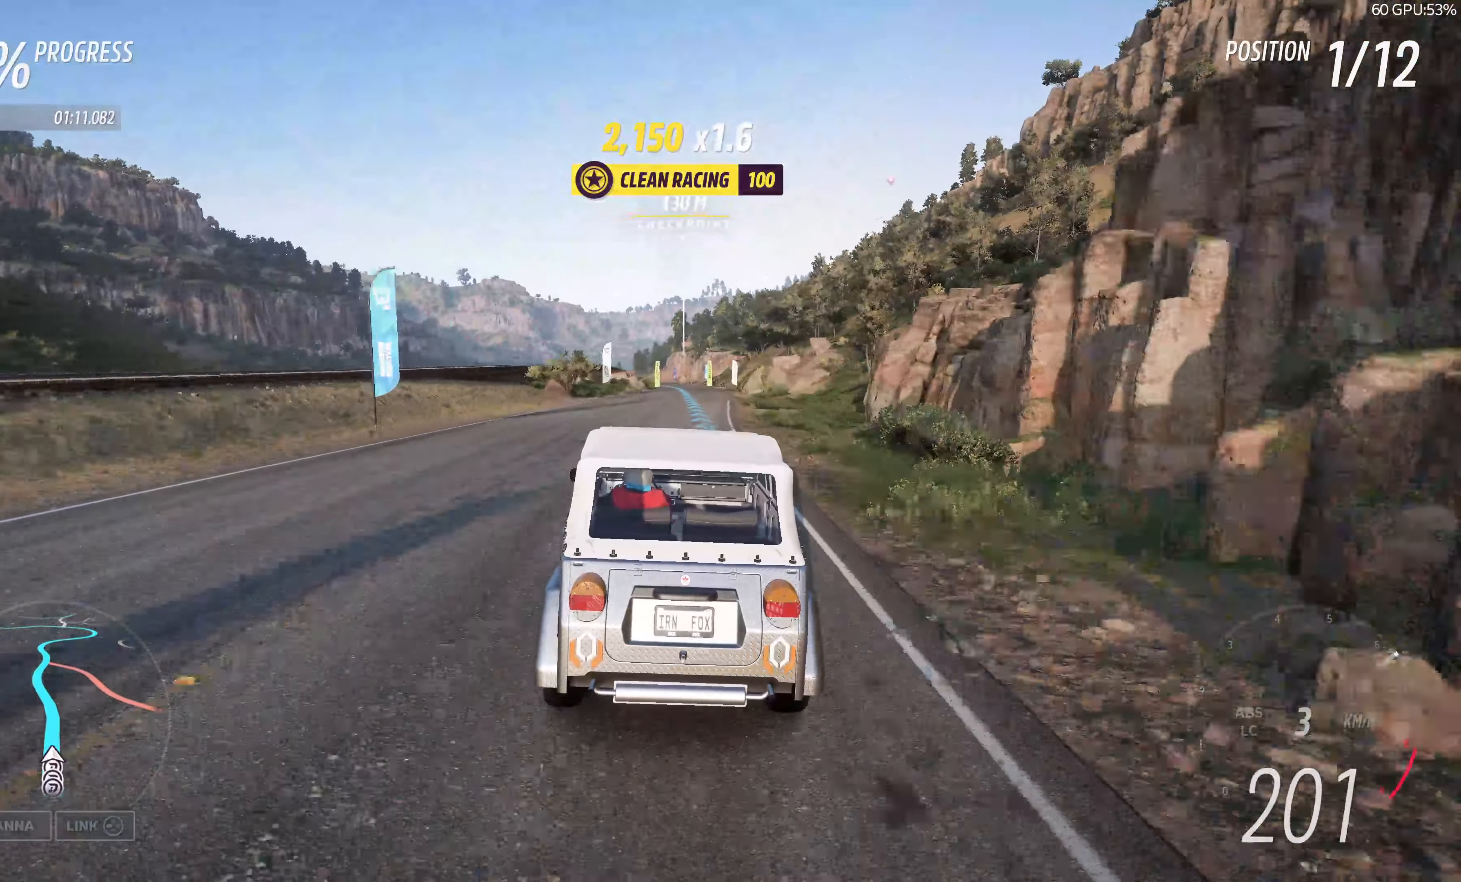
{"buttons": ["R2"], "left_stick": "up", "right_stick": "center", "events": []}
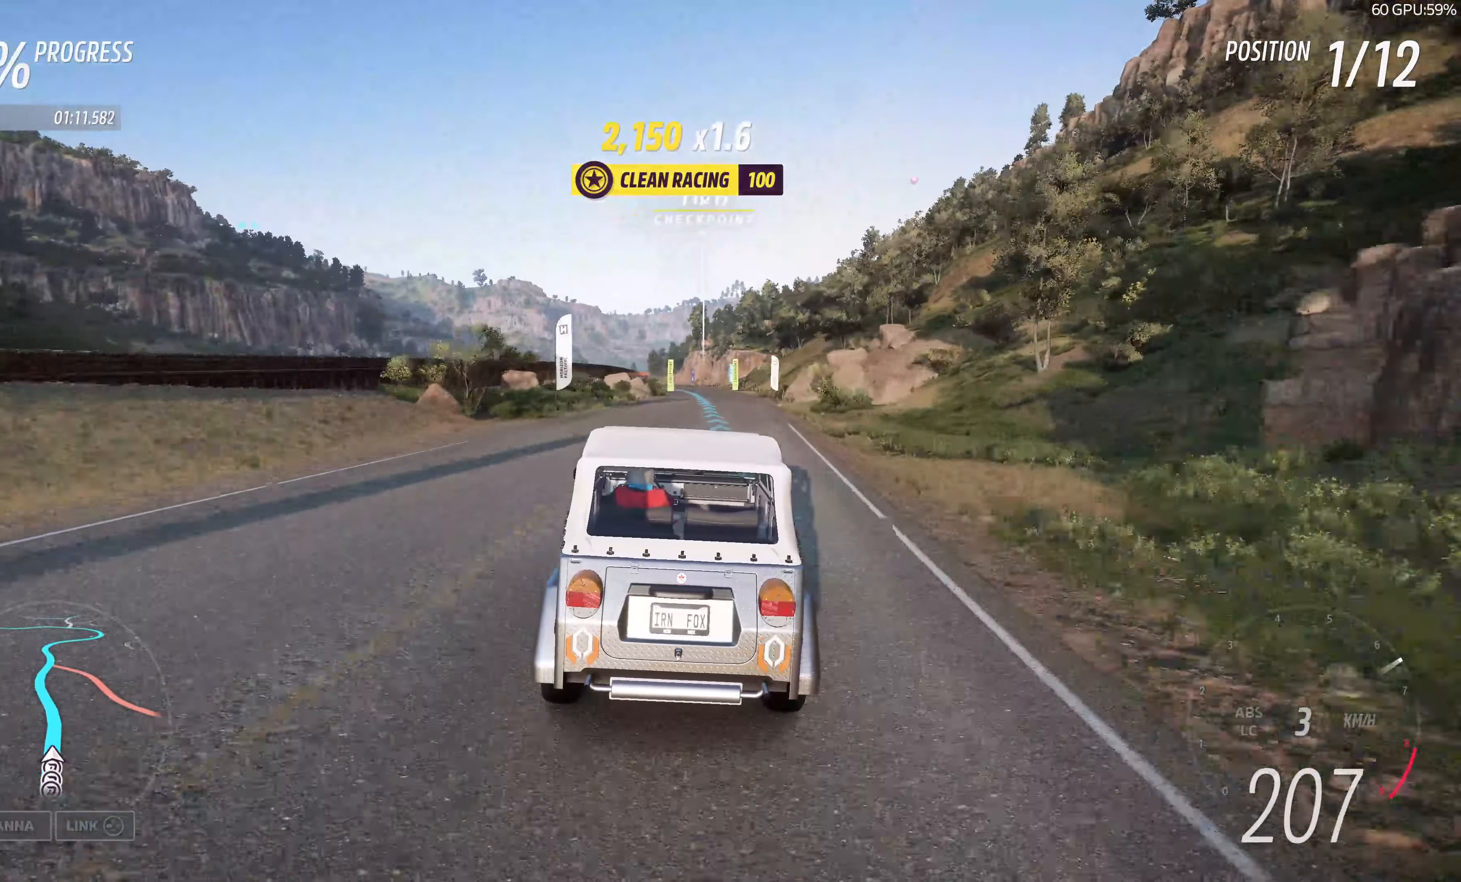
{"buttons": ["R2"], "left_stick": "up", "right_stick": "center", "events": []}
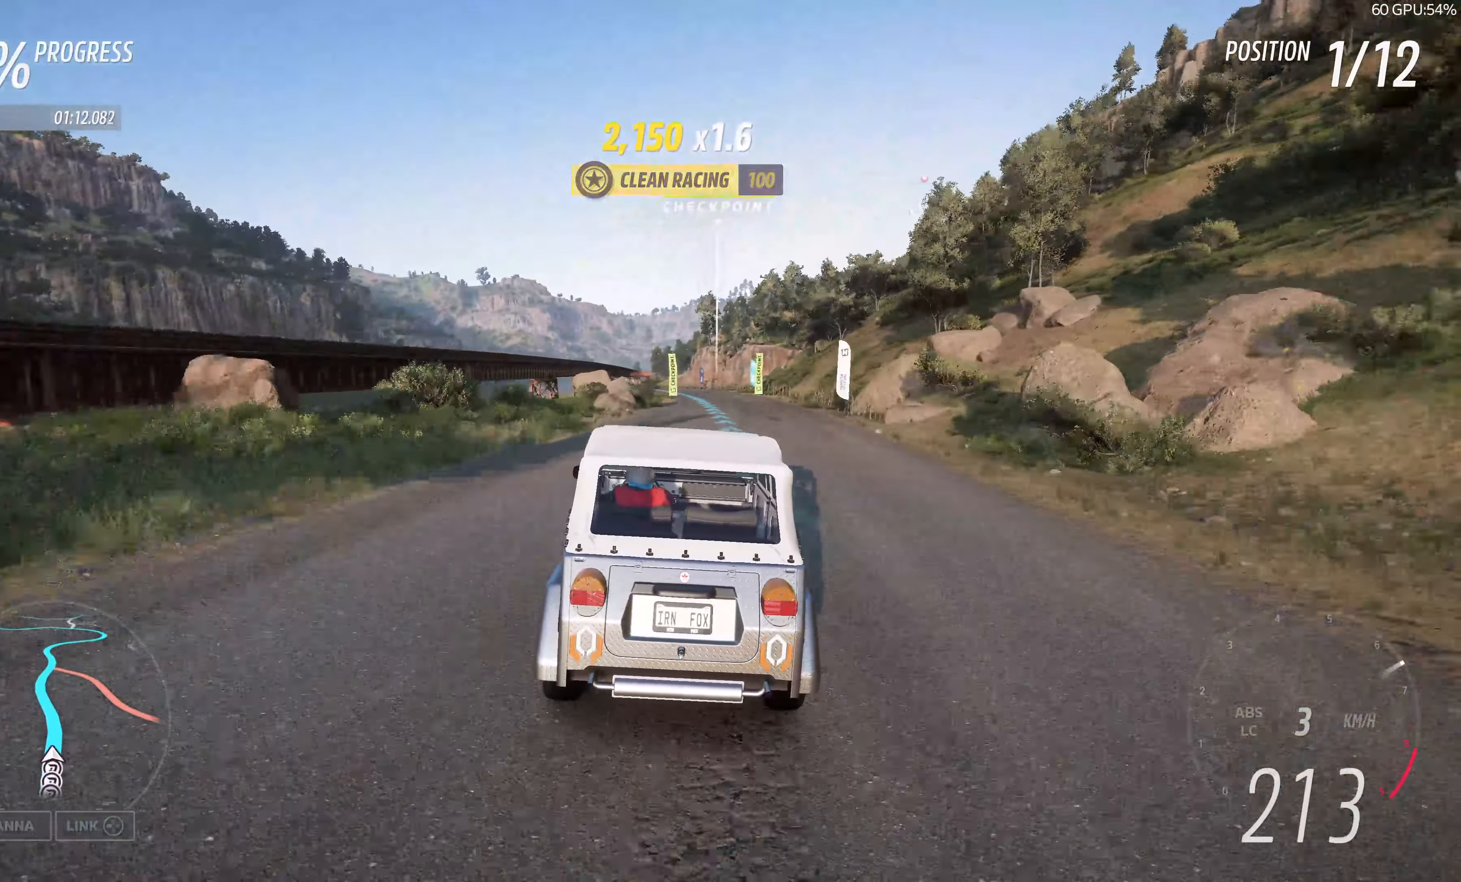
{"buttons": ["R2"], "left_stick": "up", "right_stick": "center", "events": []}
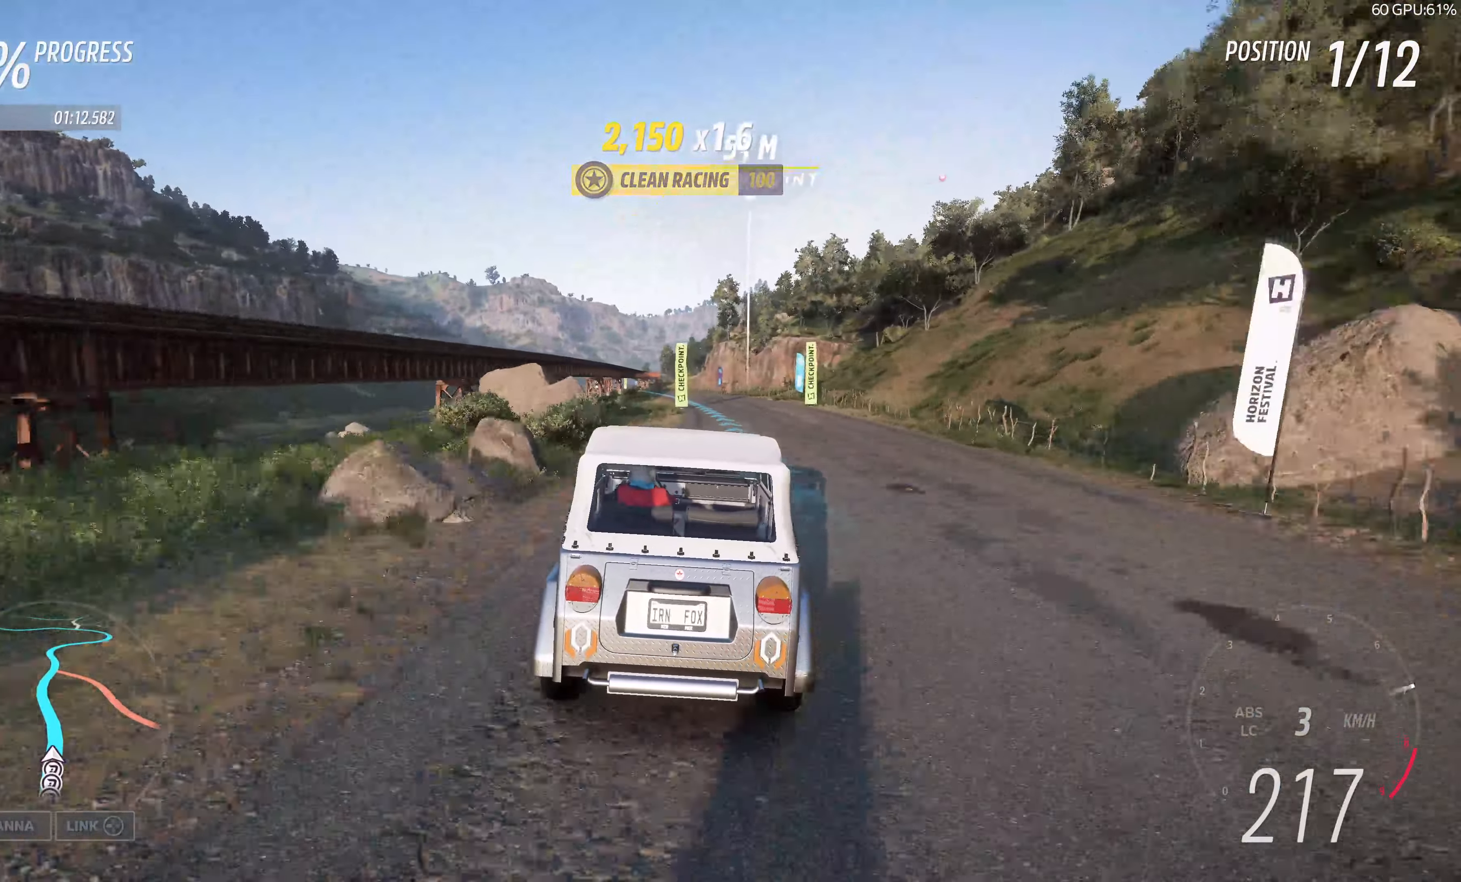
{"buttons": ["R2"], "left_stick": "up", "right_stick": "center", "events": []}
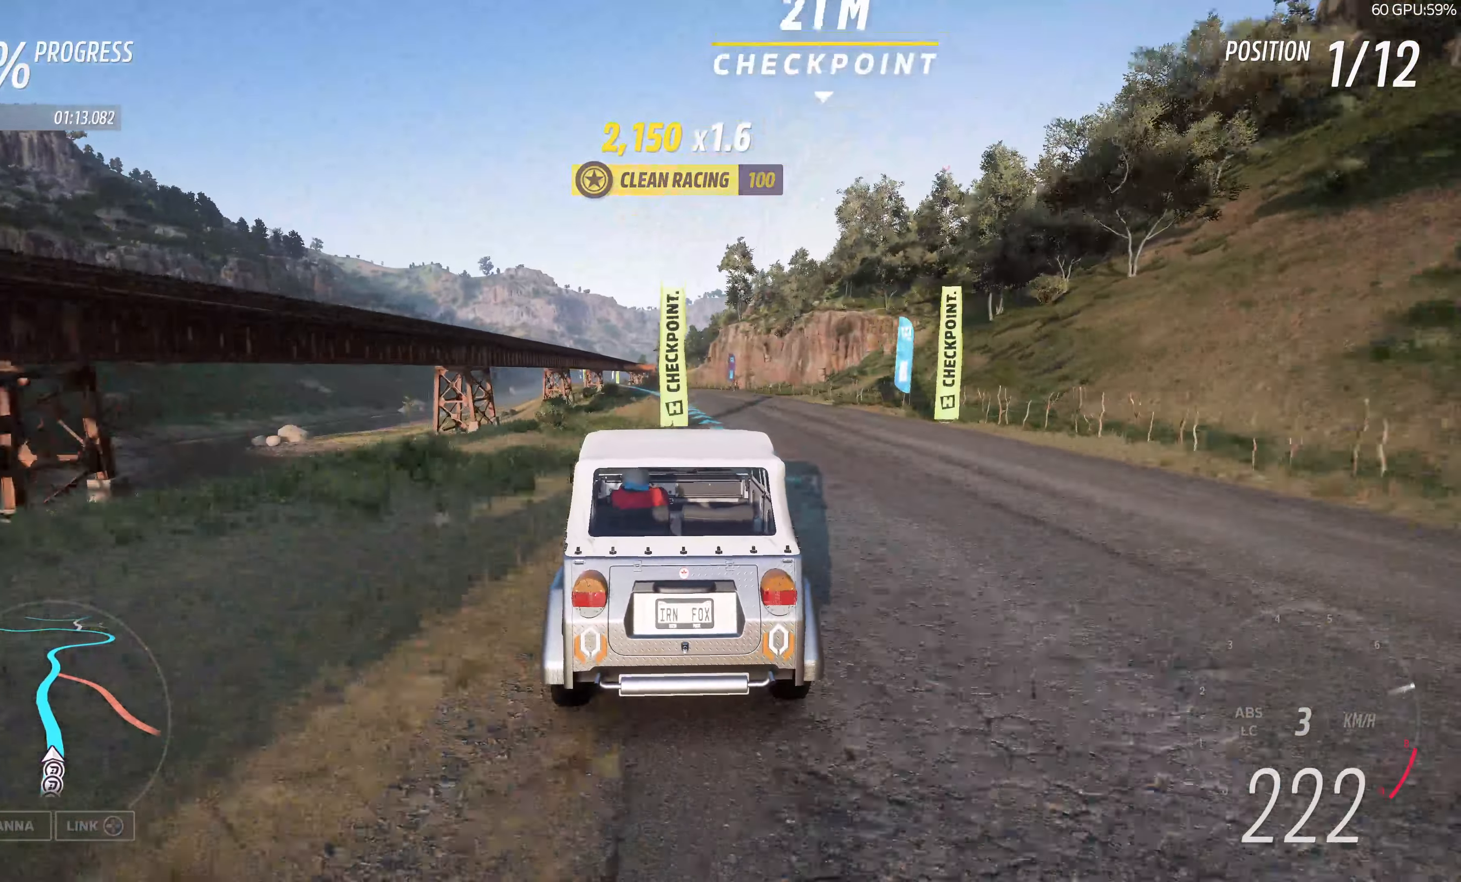
{"buttons": ["R2"], "left_stick": "up", "right_stick": "center", "events": []}
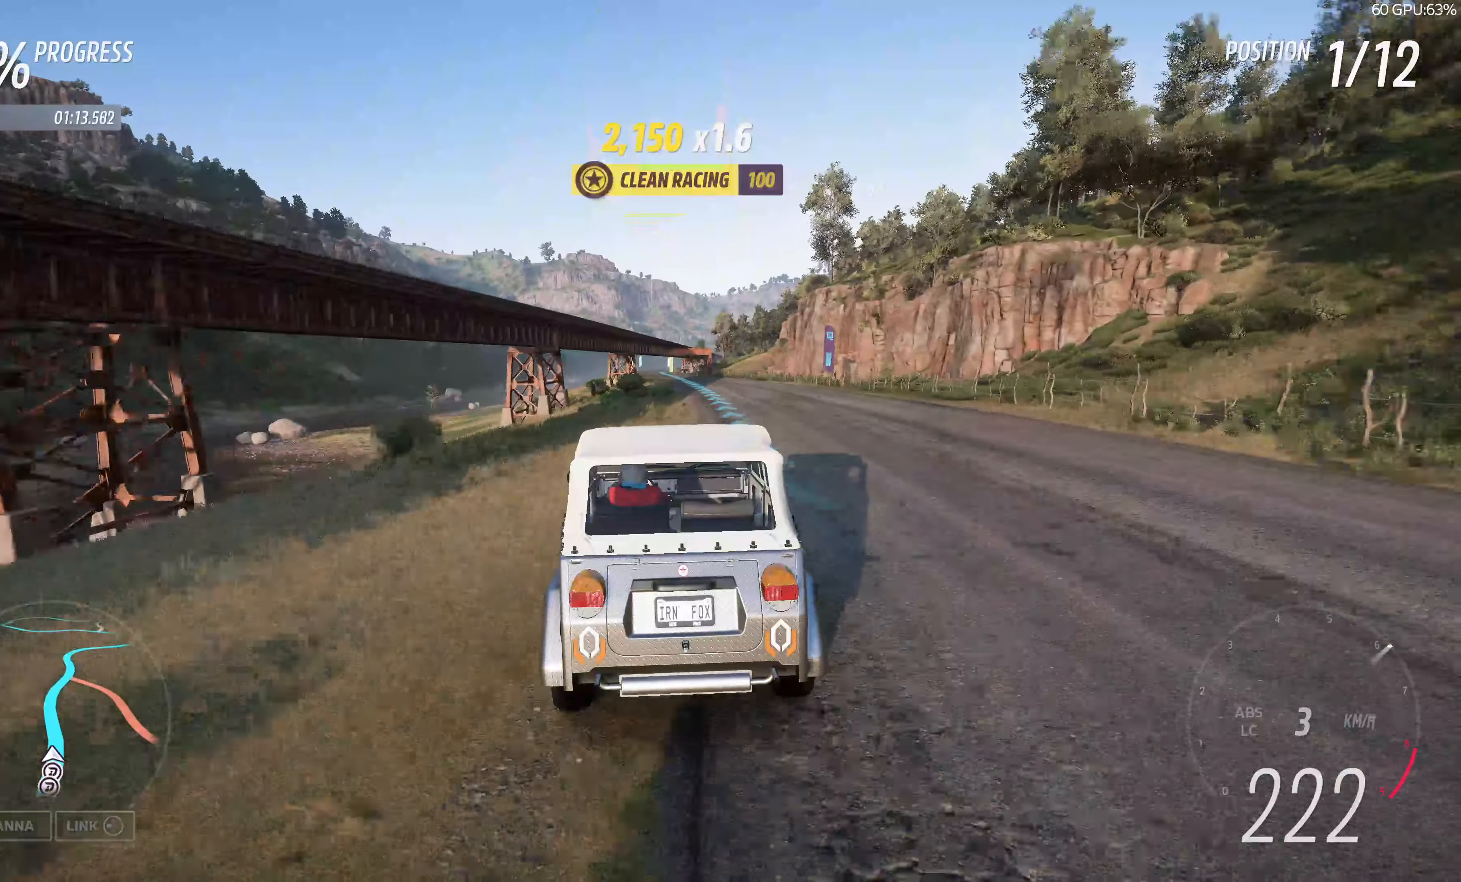
{"buttons": ["R2"], "left_stick": "up-left", "right_stick": "center", "events": [[333, "left_stick", "up-left"]]}
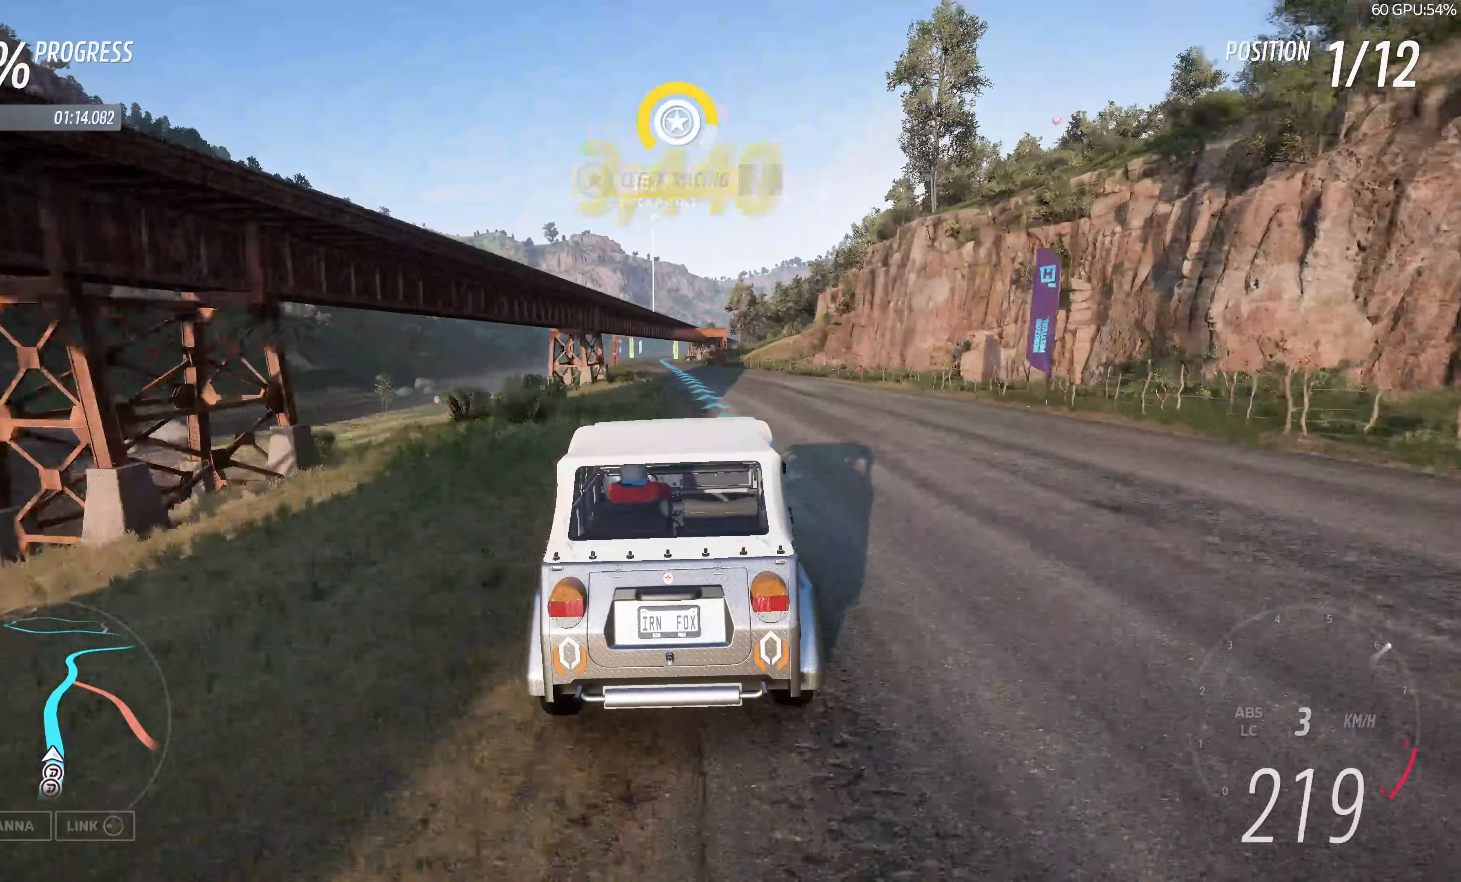
{"buttons": ["R2"], "left_stick": "up", "right_stick": "center", "events": [[166, "left_stick", "center"], [350, "left_stick", "up"]]}
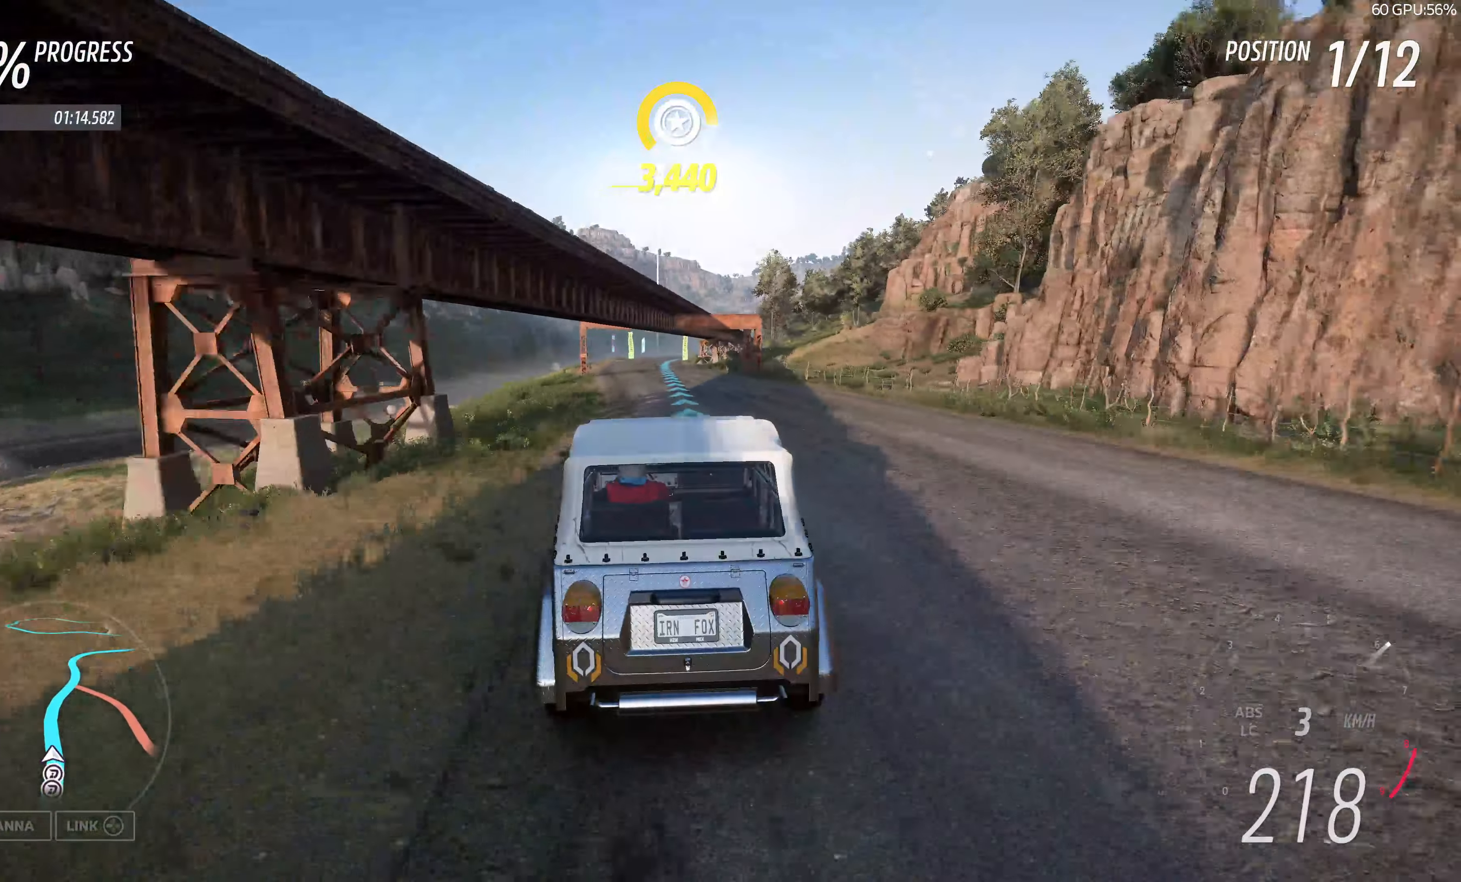
{"buttons": ["R2"], "left_stick": "up", "right_stick": "center", "events": []}
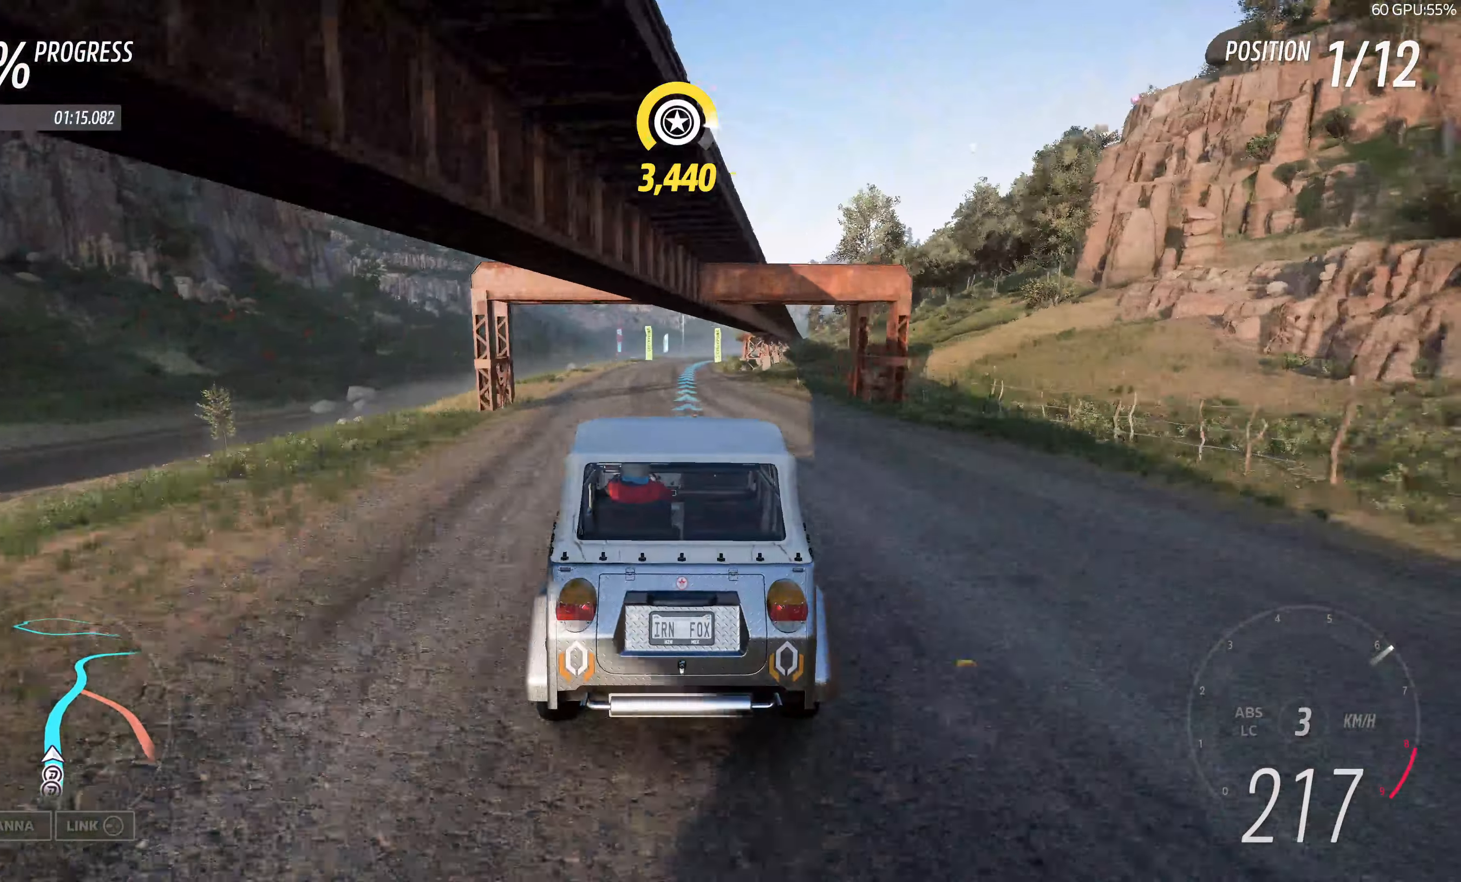
{"buttons": ["R2"], "left_stick": "up", "right_stick": "center", "events": []}
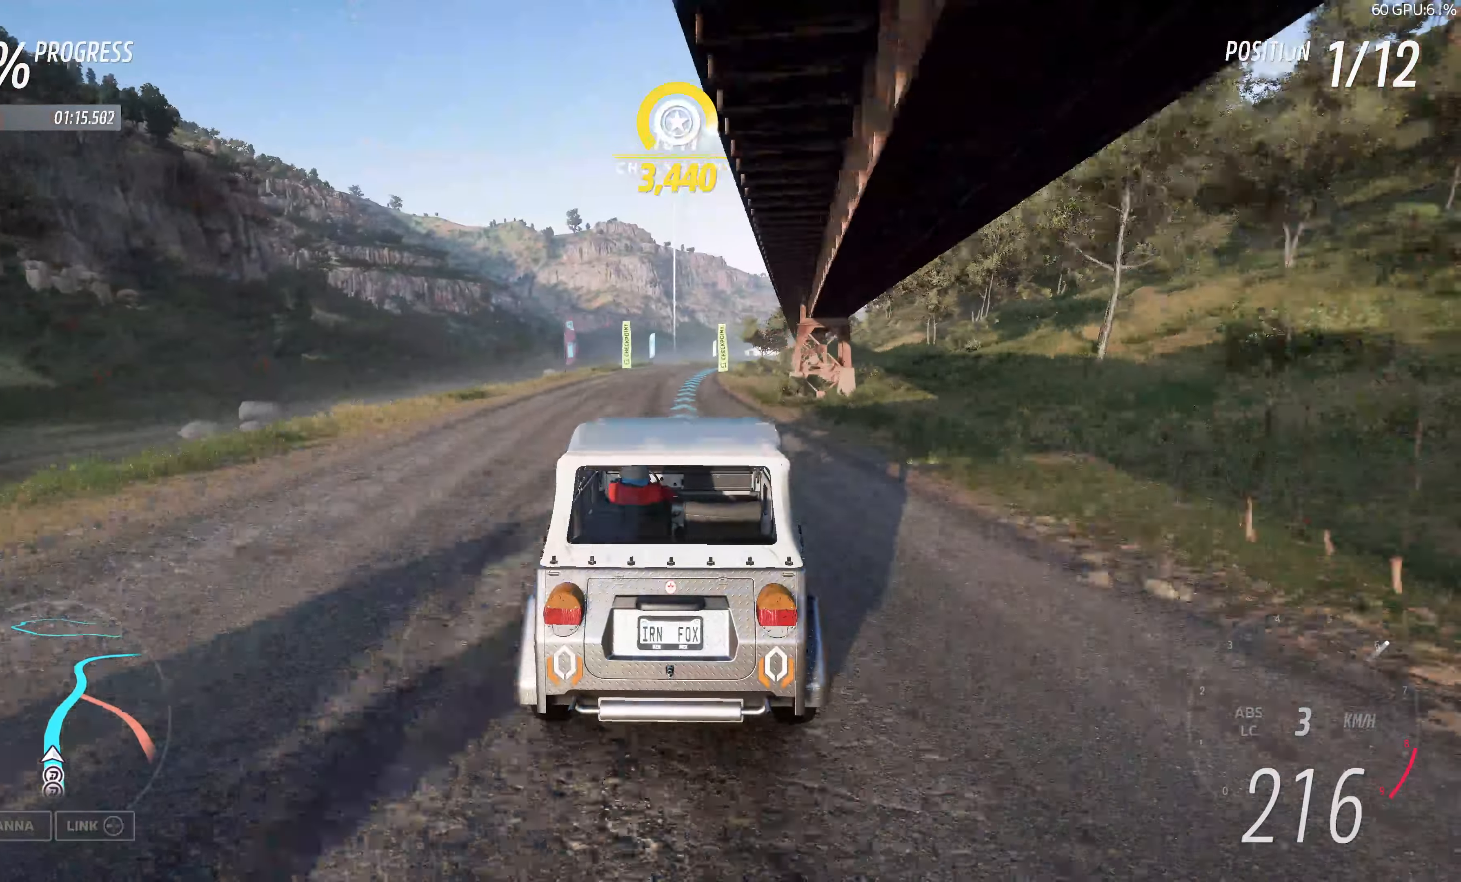
{"buttons": ["R2"], "left_stick": "up", "right_stick": "center", "events": []}
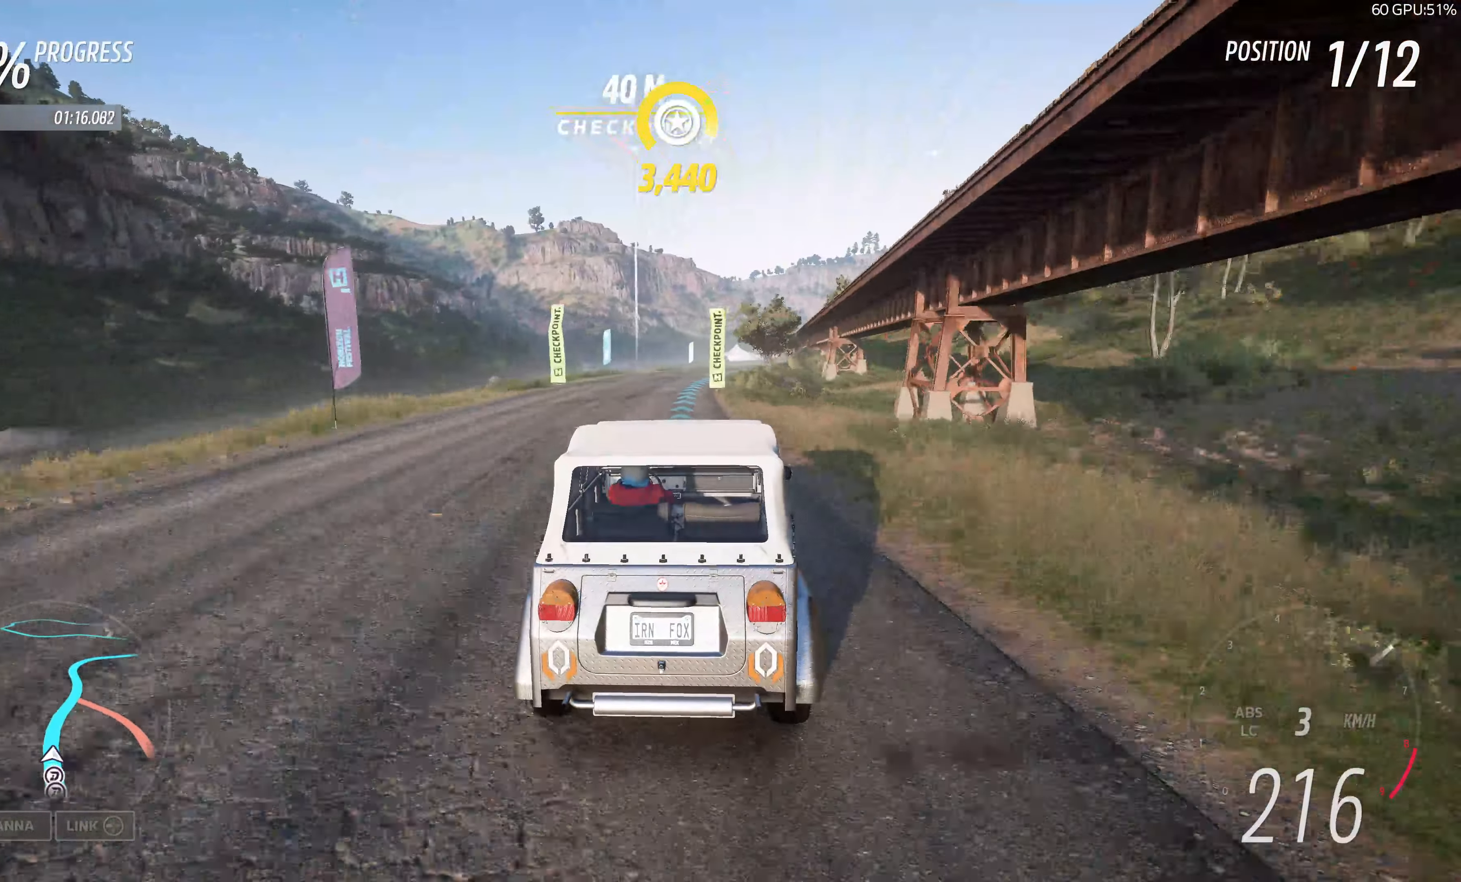
{"buttons": ["R2"], "left_stick": "up", "right_stick": "center", "events": []}
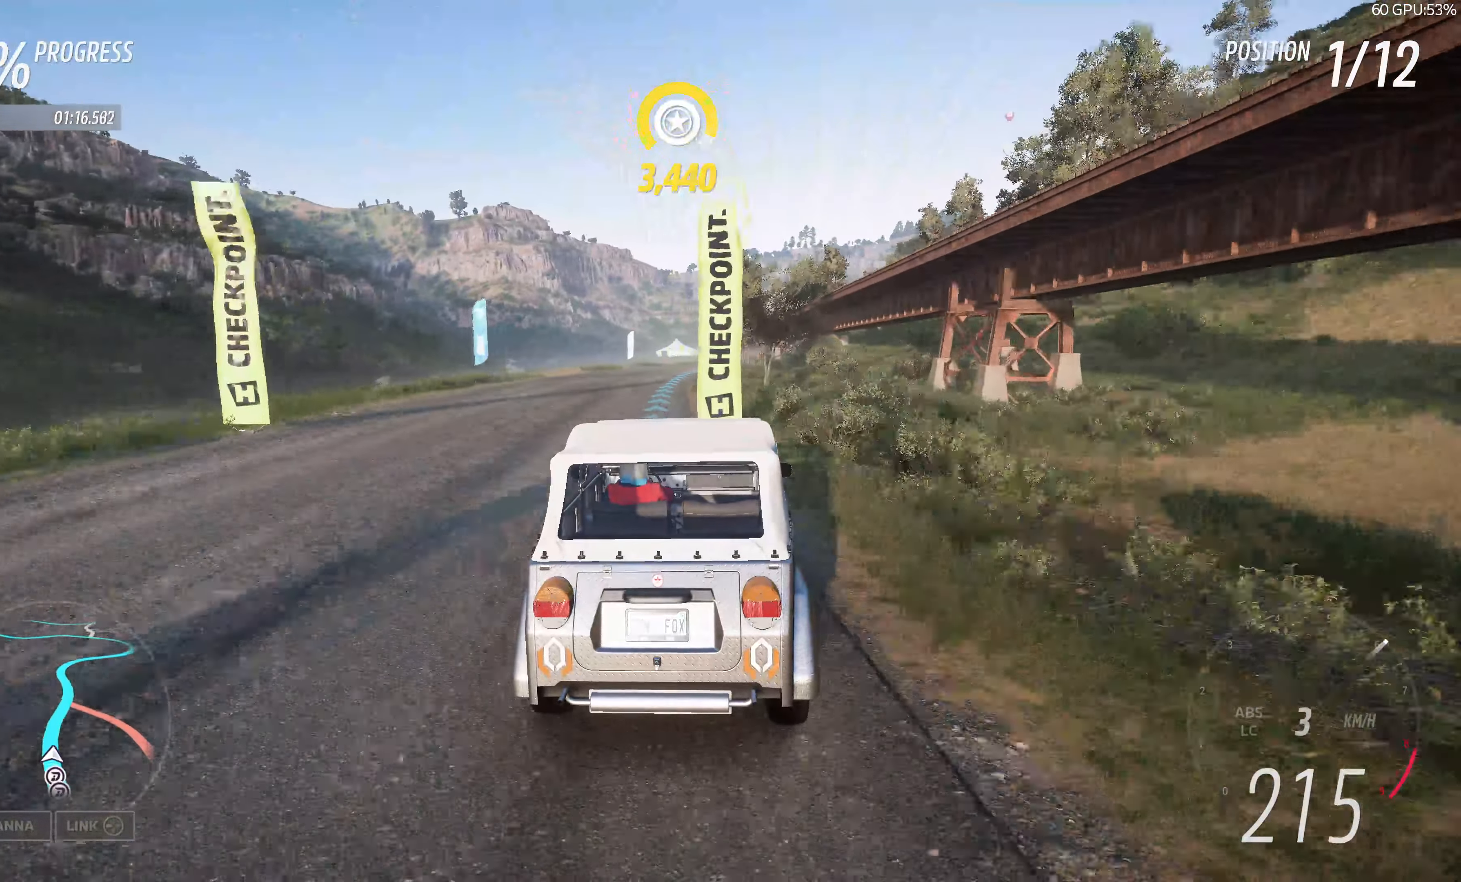
{"buttons": ["R2"], "left_stick": "up-right", "right_stick": "center", "events": [[450, "left_stick", "up-right"]]}
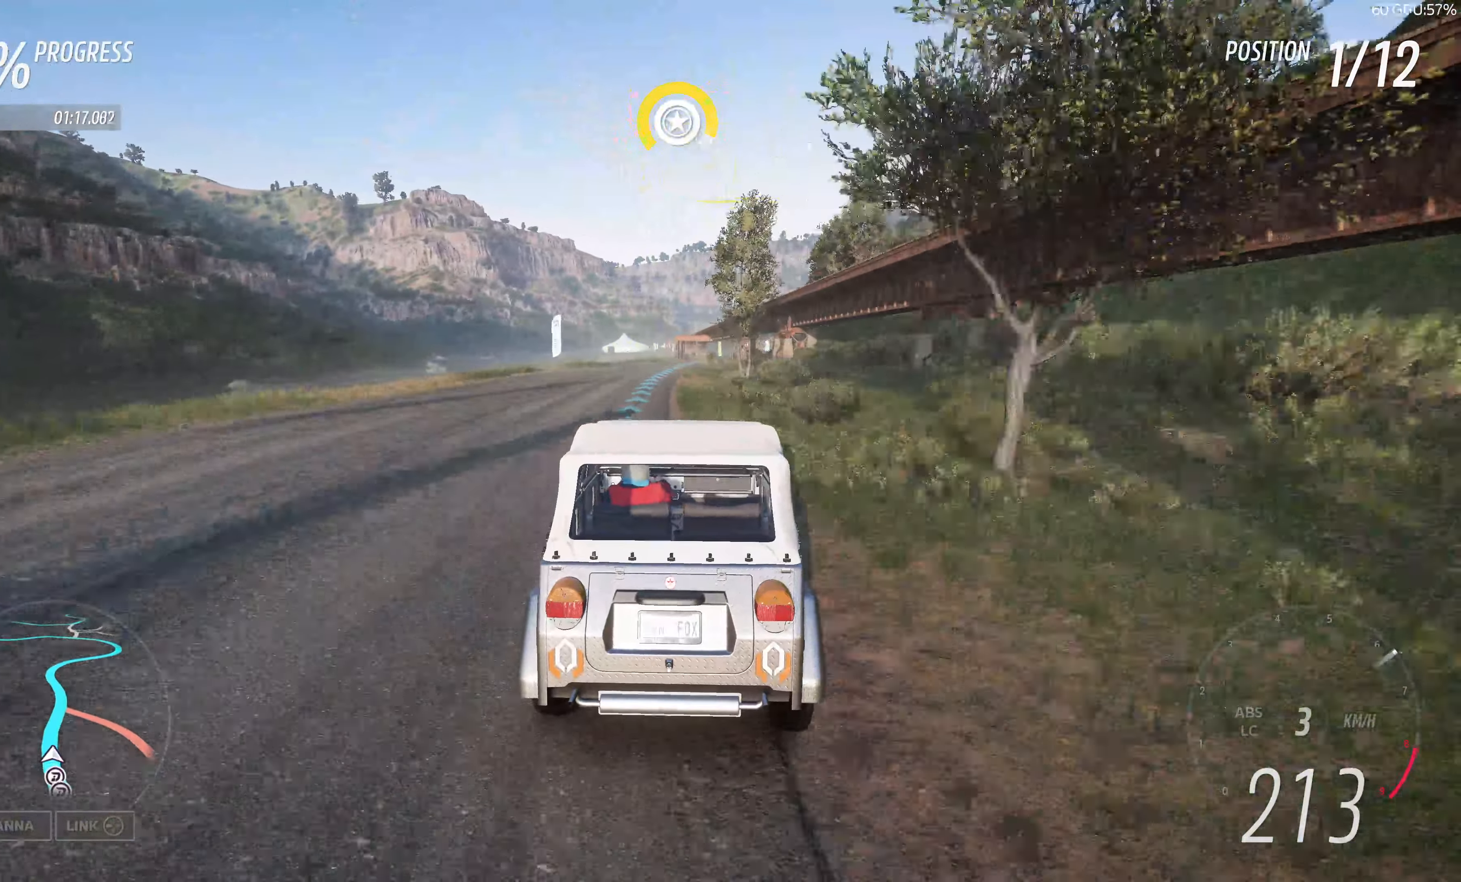
{"buttons": ["R2"], "left_stick": "up", "right_stick": "center", "events": [[433, "left_stick", "up"]]}
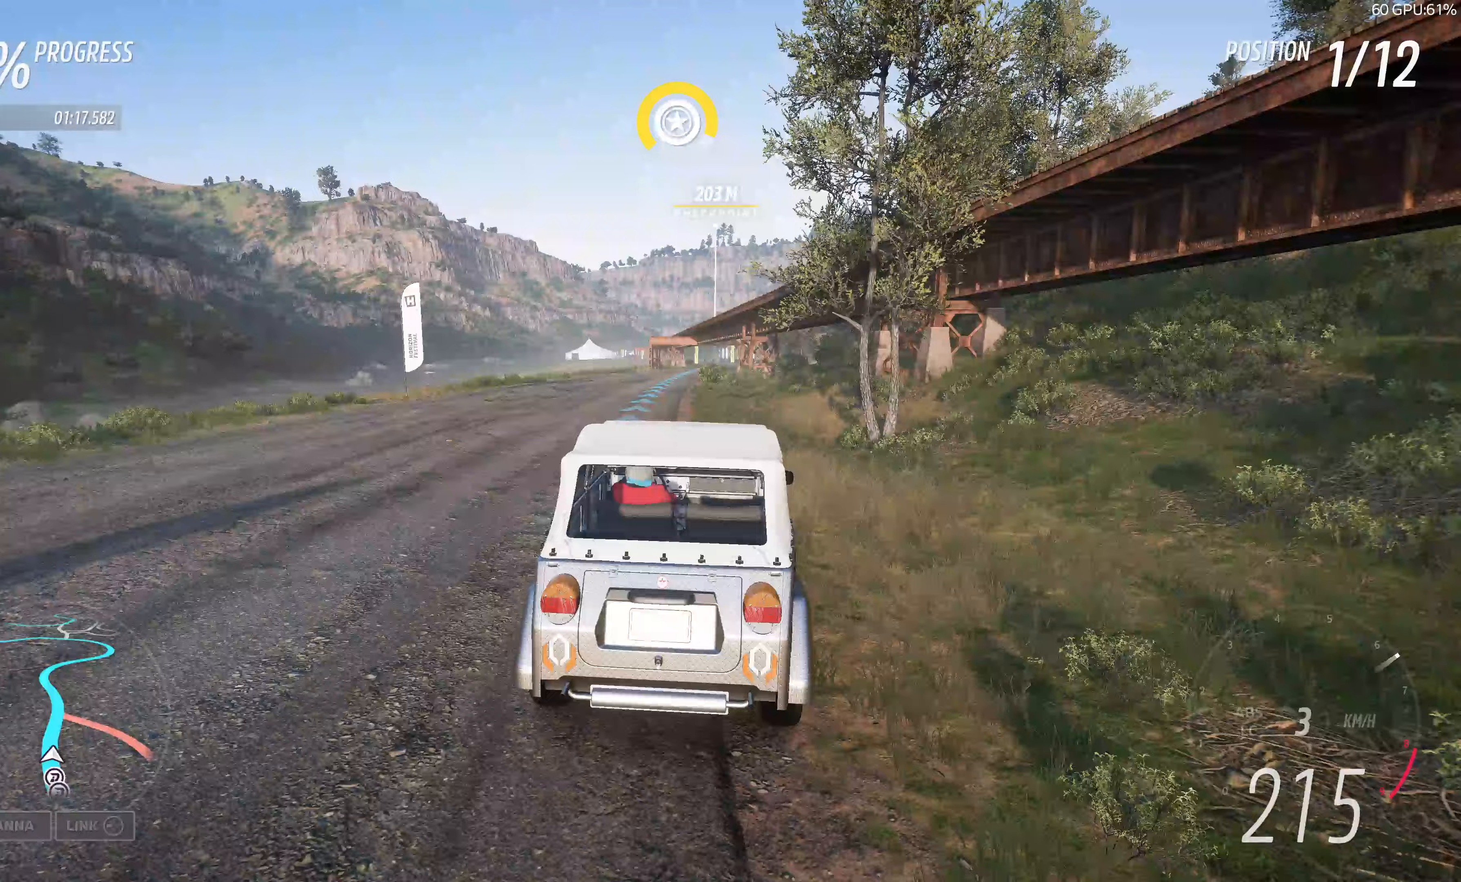
{"buttons": ["R2"], "left_stick": "up", "right_stick": "center", "events": []}
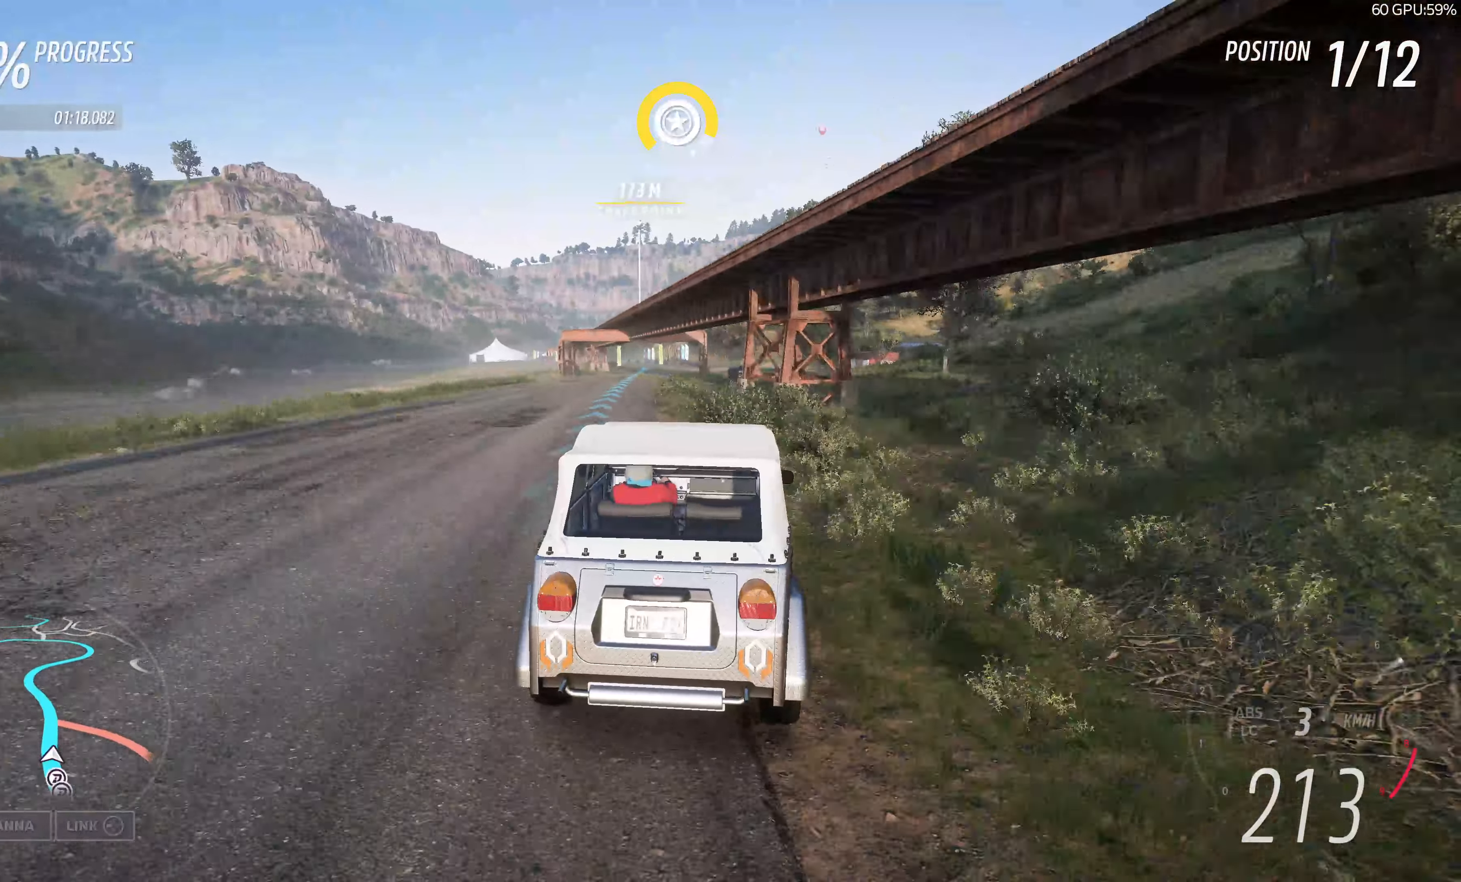
{"buttons": ["R2"], "left_stick": "up", "right_stick": "center", "events": []}
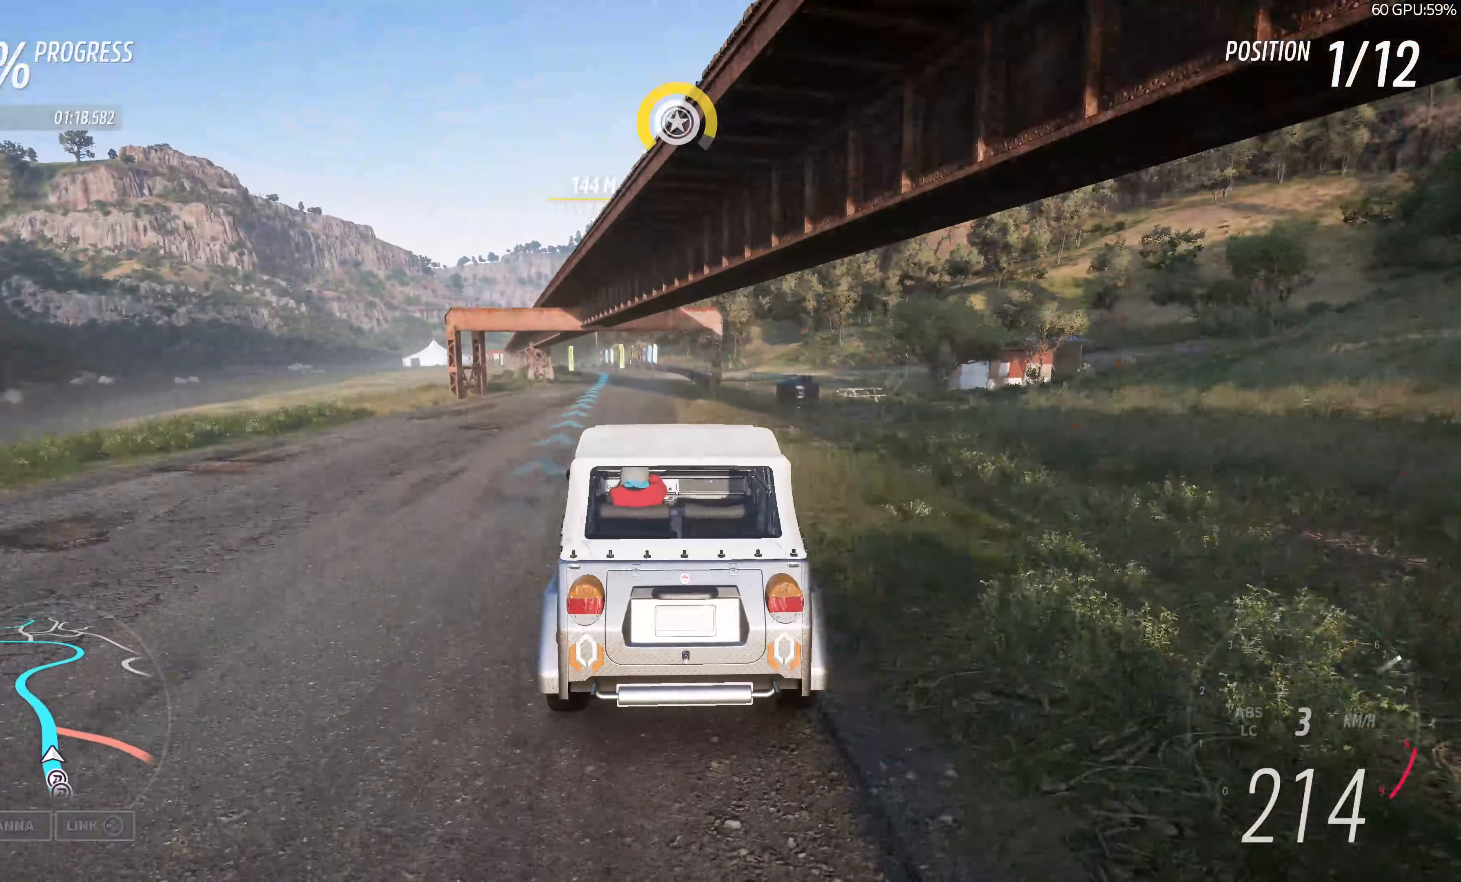
{"buttons": ["R2"], "left_stick": "up", "right_stick": "center", "events": []}
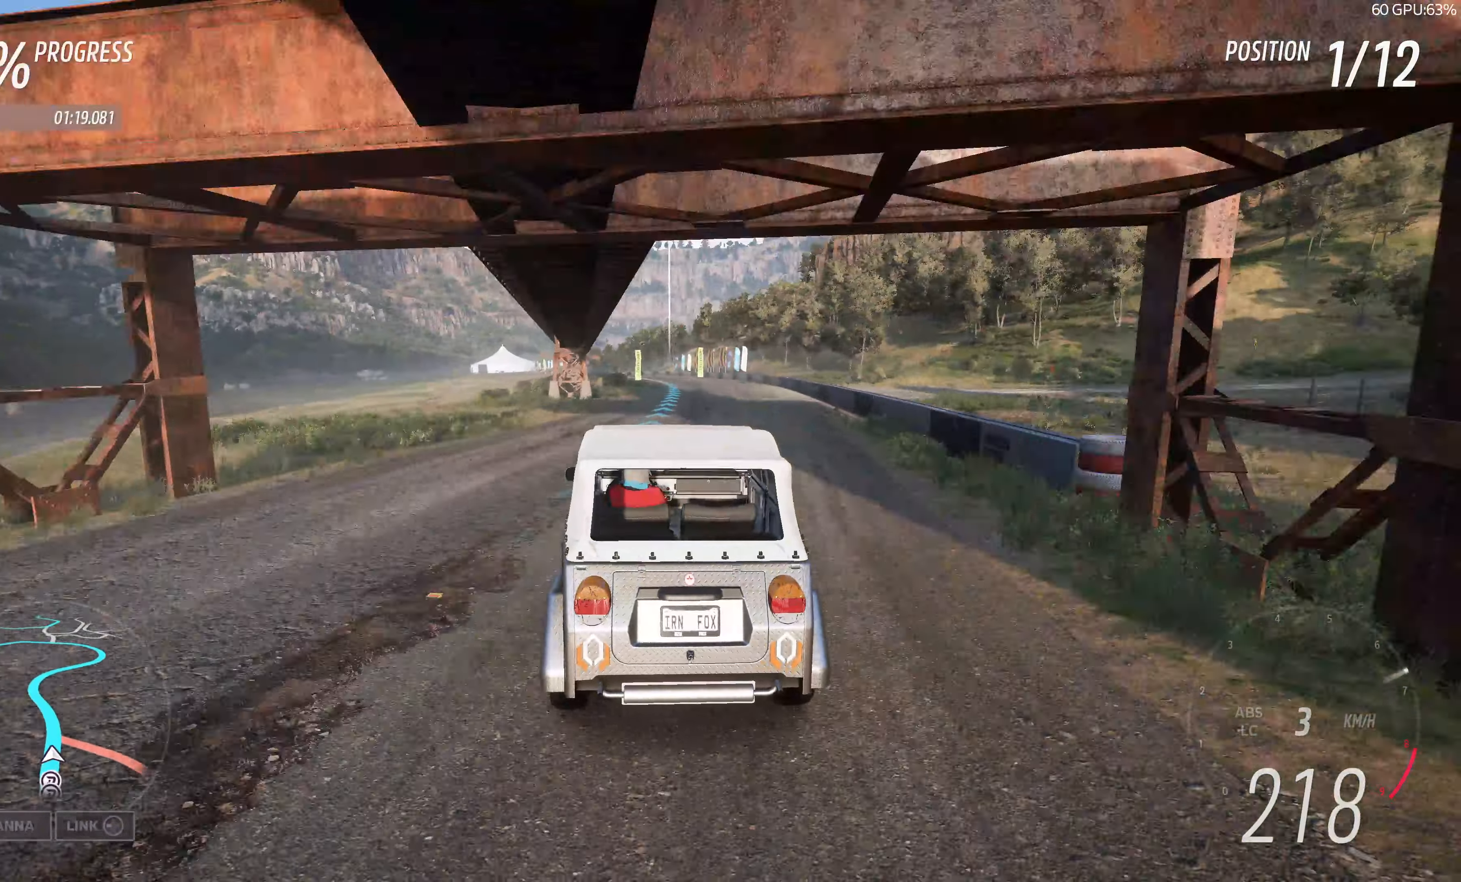
{"buttons": ["R2"], "left_stick": "up-left", "right_stick": "center", "events": [[283, "left_stick", "up-left"]]}
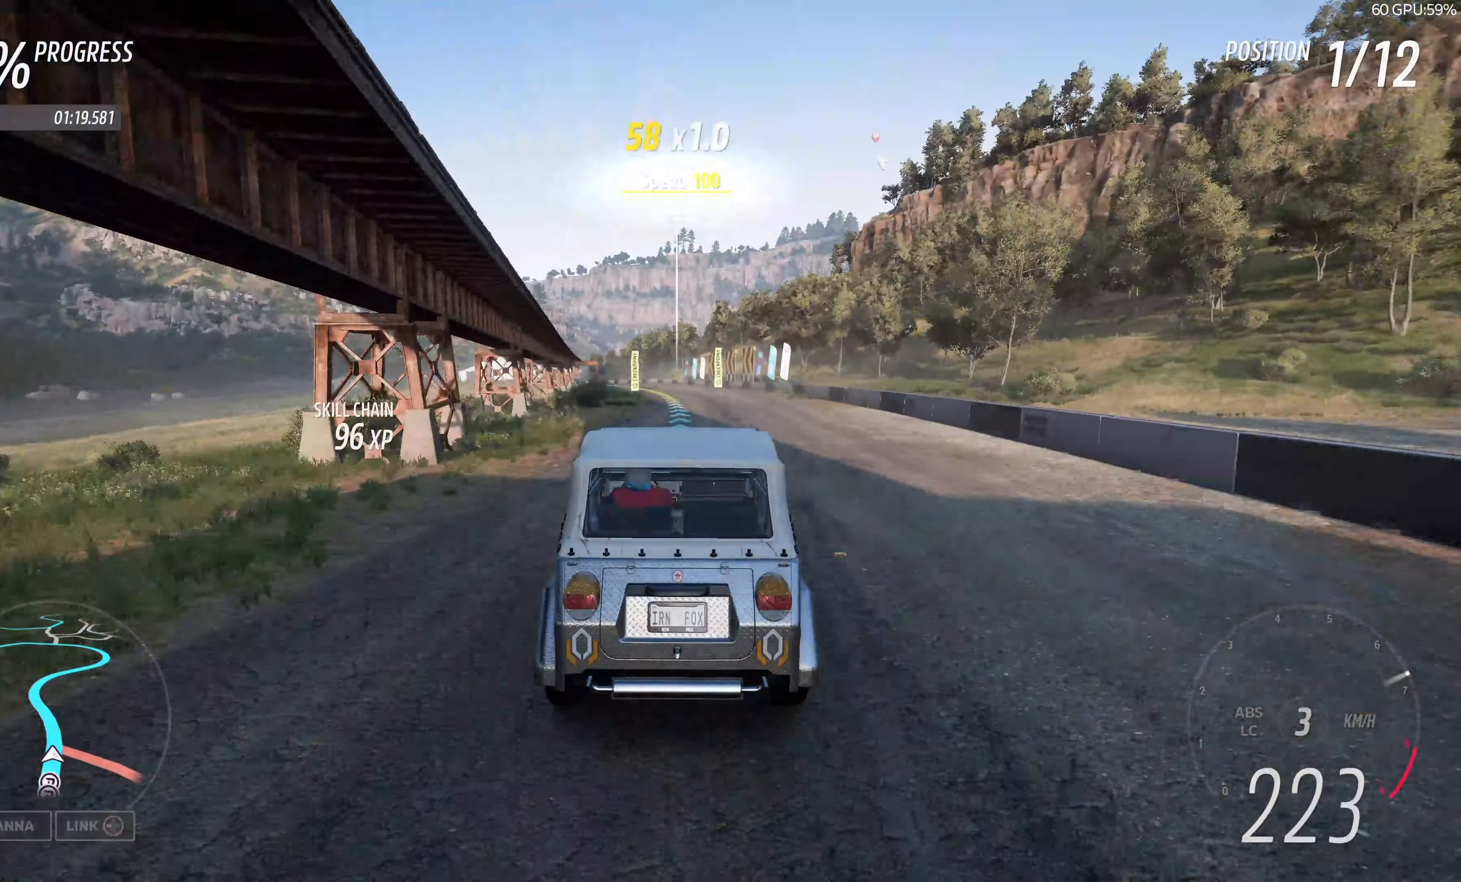
{"buttons": ["R2"], "left_stick": "up-left", "right_stick": "center", "events": []}
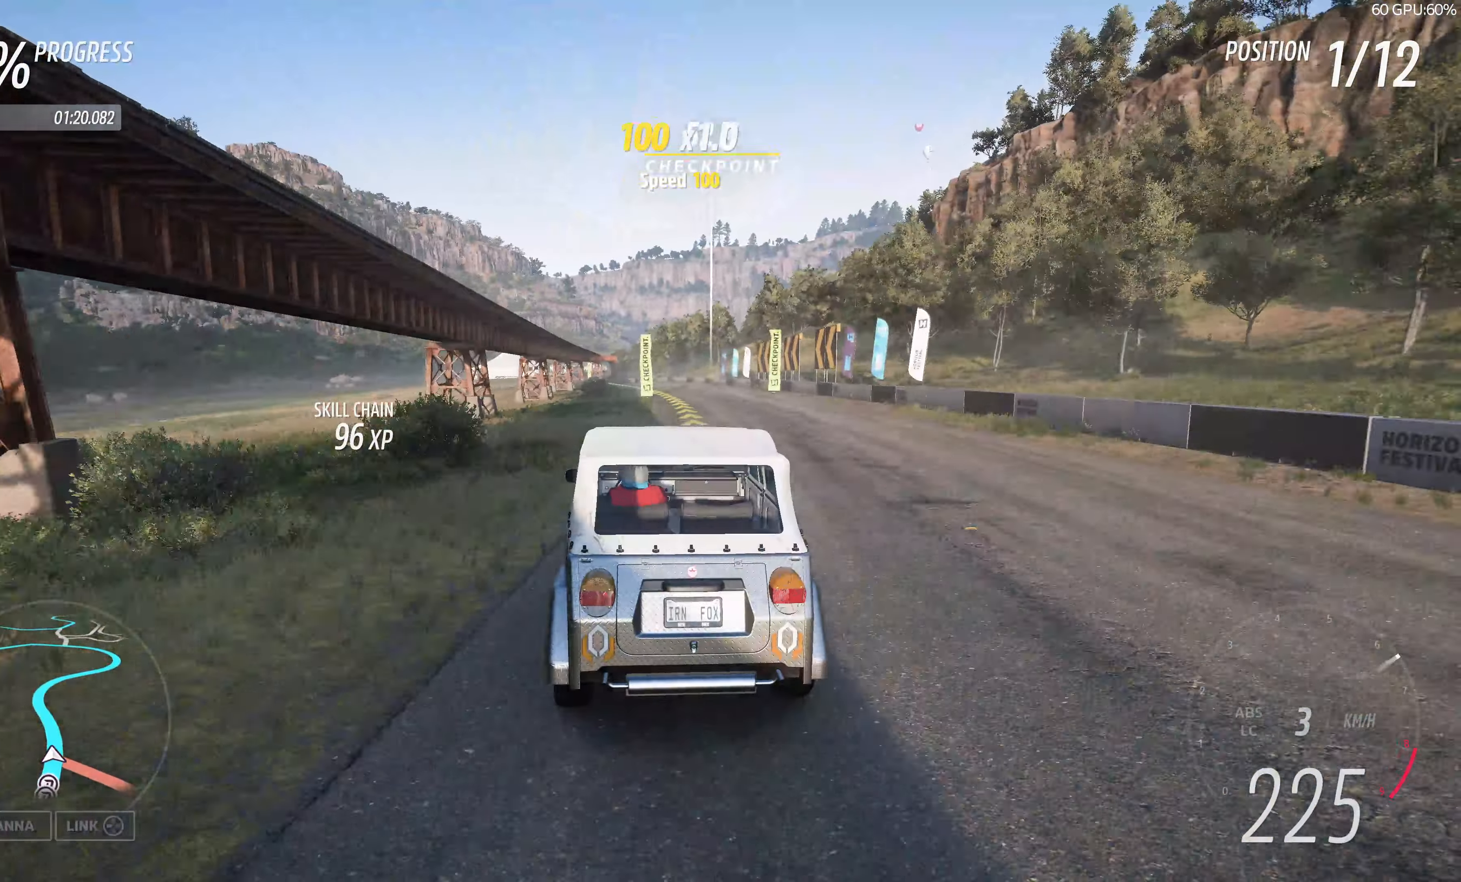
{"buttons": [], "left_stick": "up", "right_stick": "center", "events": [[33, "R2", "up"], [133, "left_stick", "center"], [383, "left_stick", "up"]]}
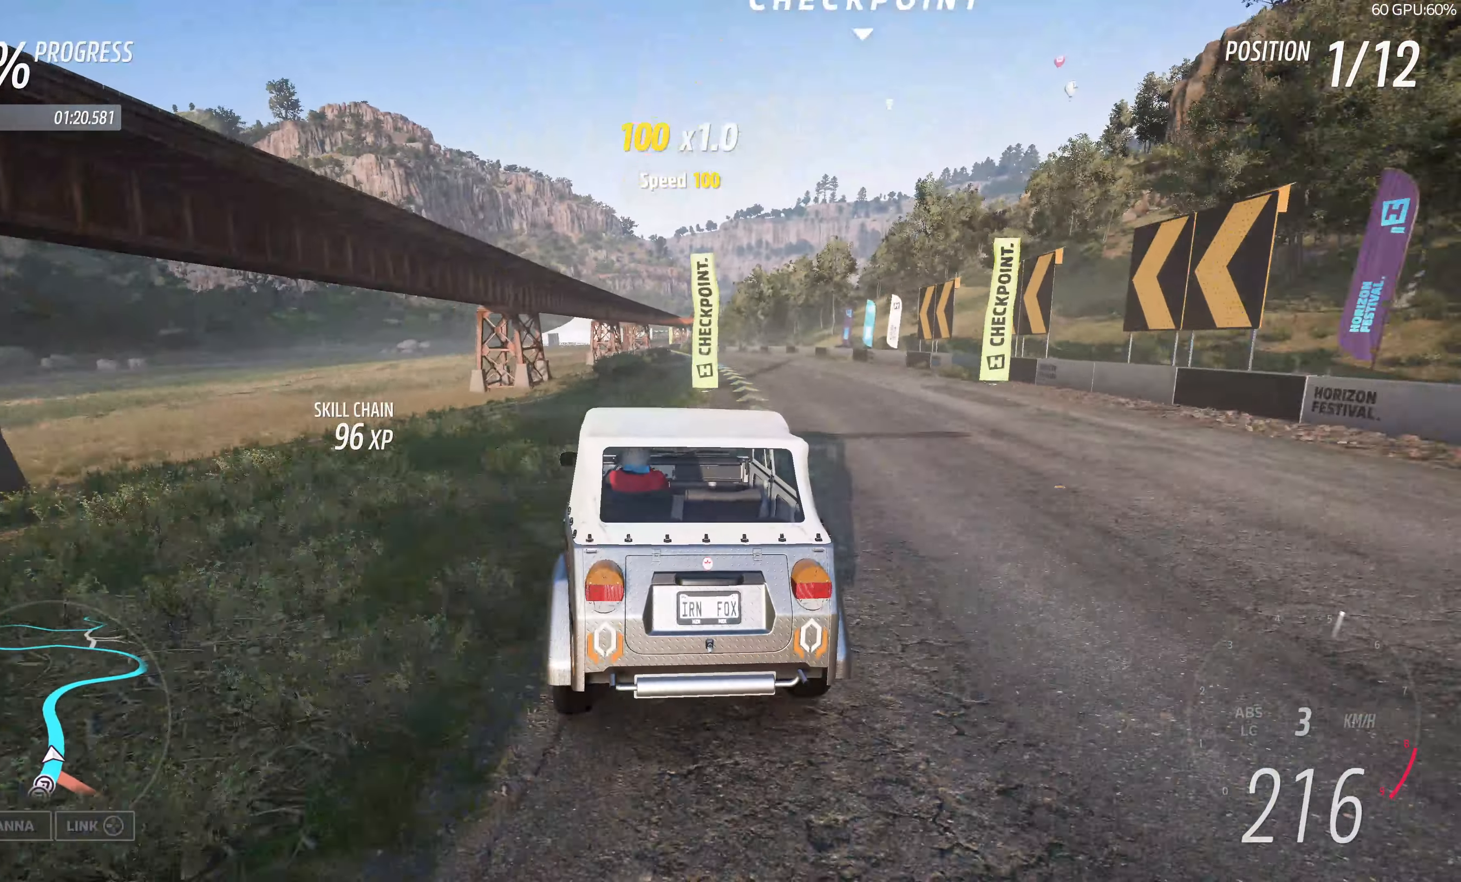
{"buttons": ["R2"], "left_stick": "up", "right_stick": "center", "events": [[33, "R2", "down"]]}
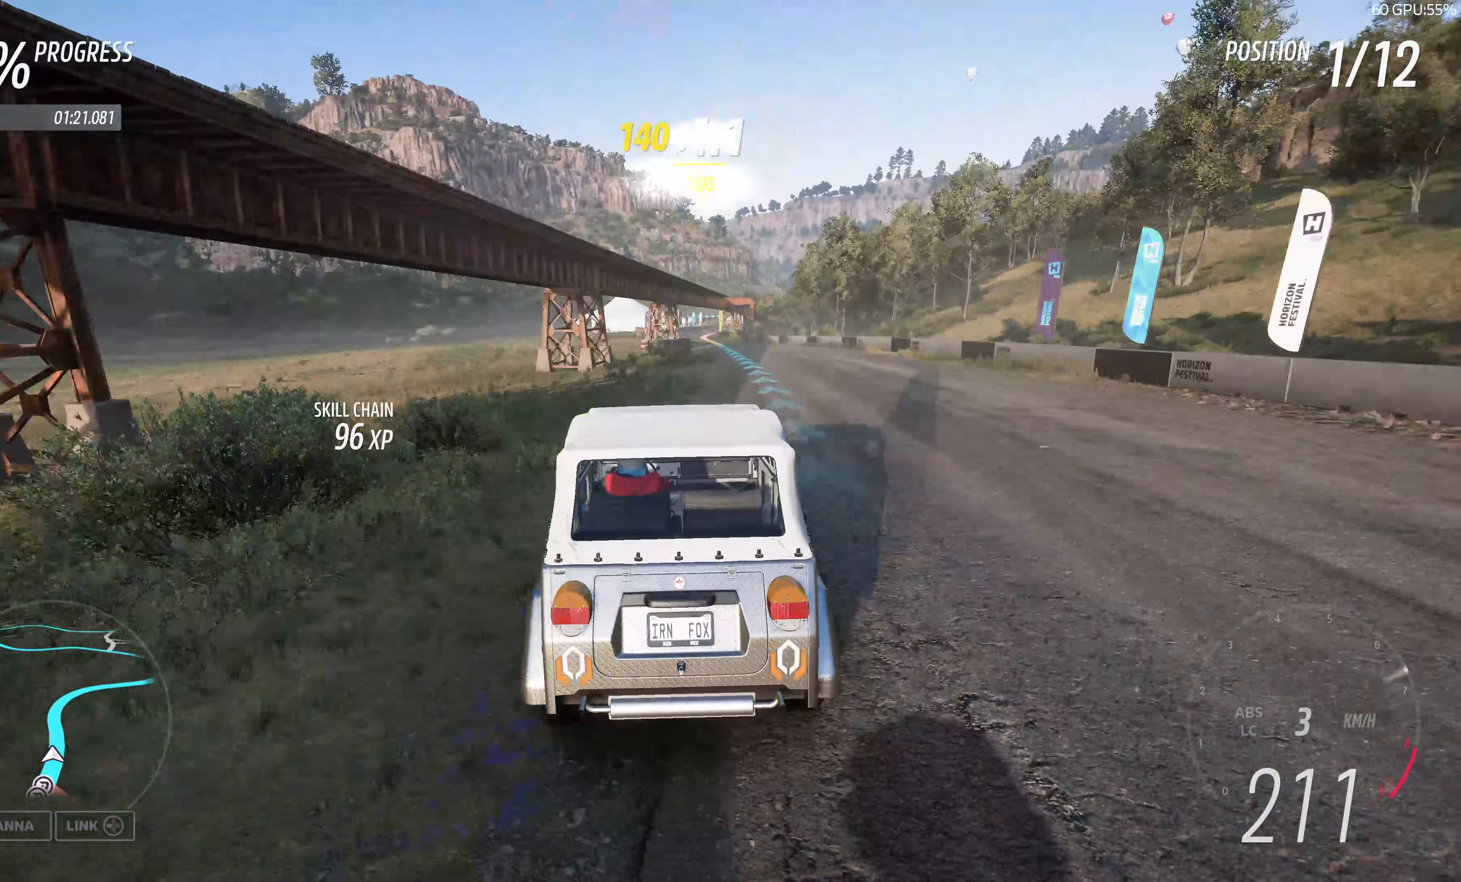
{"buttons": ["R2"], "left_stick": "center", "right_stick": "center", "events": [[67, "left_stick", "up-left"], [450, "left_stick", "center"]]}
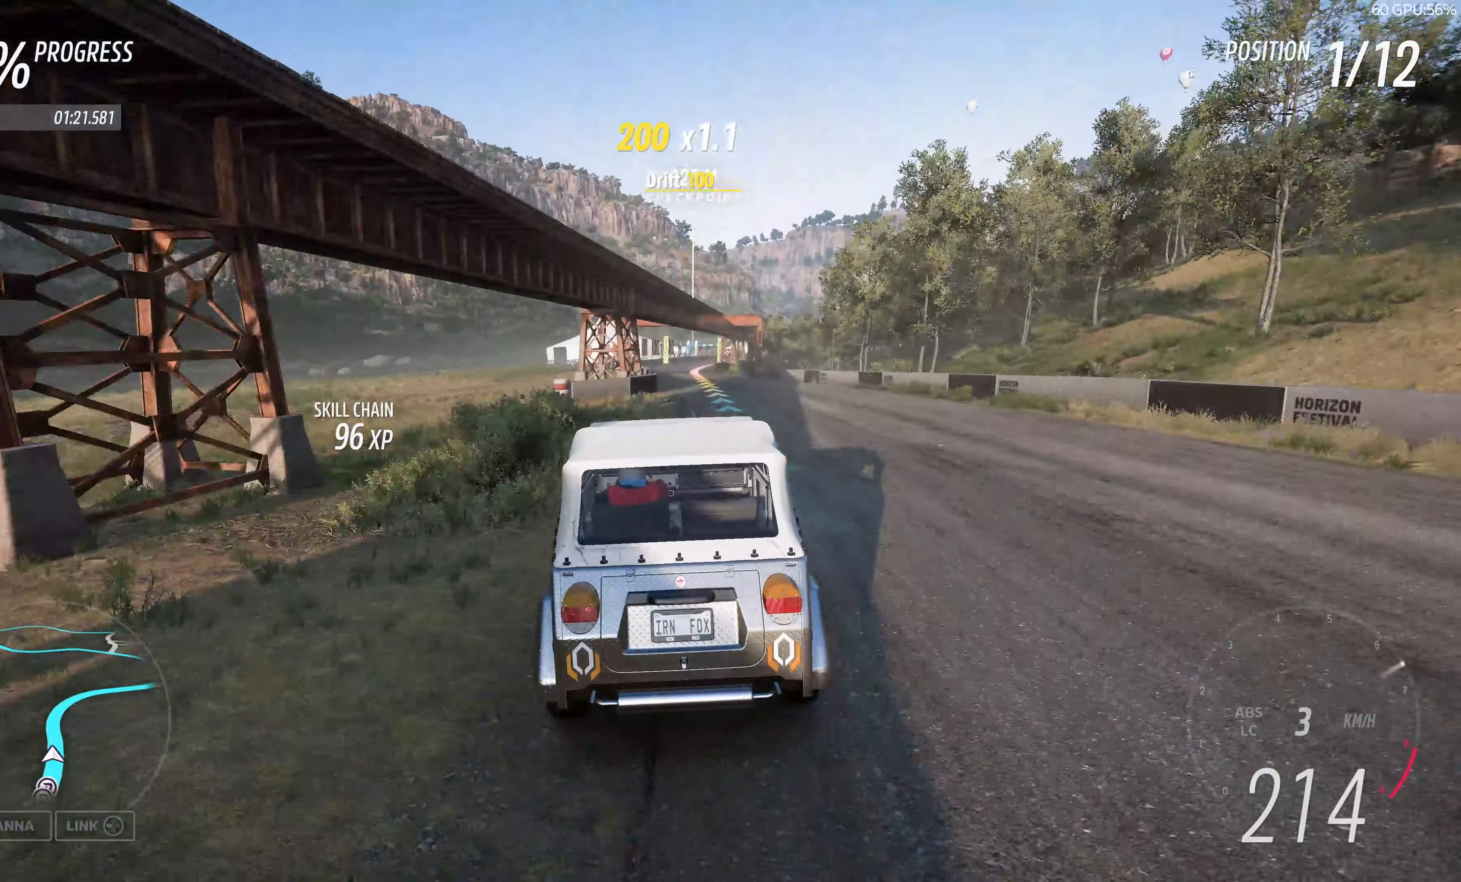
{"buttons": ["L2"], "left_stick": "up", "right_stick": "center", "events": [[117, "left_stick", "up"], [350, "R2", "up"], [500, "L2", "down"]]}
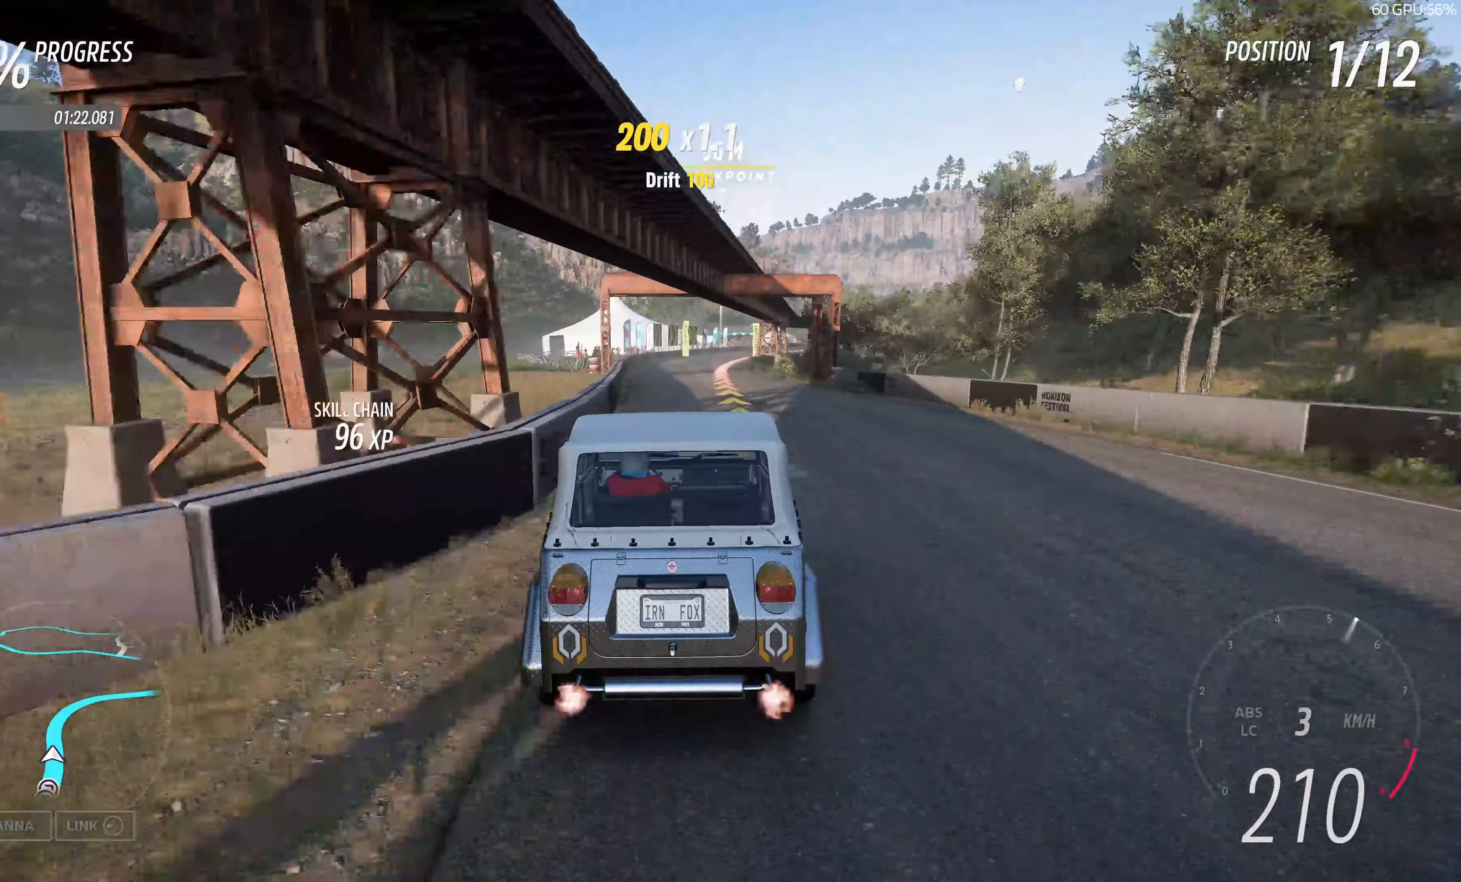
{"buttons": ["CROSS"], "left_stick": "up", "right_stick": "center", "events": [[117, "CROSS", "down"], [200, "CROSS", "up"], [217, "left_stick", "up-left"], [250, "L2", "up"], [417, "left_stick", "up"], [450, "CROSS", "down"]]}
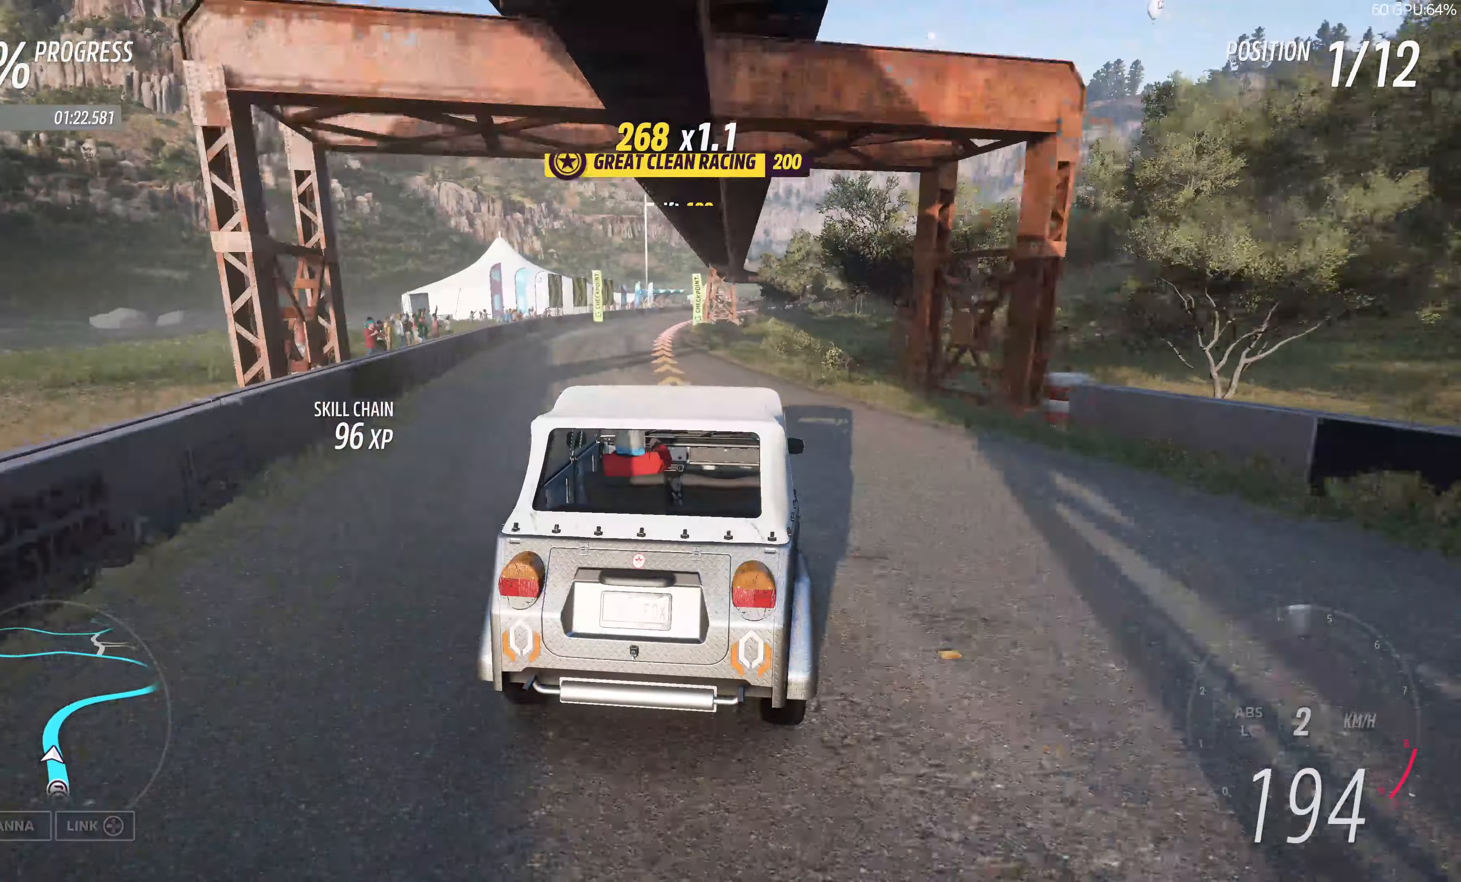
{"buttons": [], "left_stick": "left", "right_stick": "center", "events": [[150, "CROSS", "up"], [267, "left_stick", "up-left"], [400, "left_stick", "up-right"], [500, "left_stick", "left"]]}
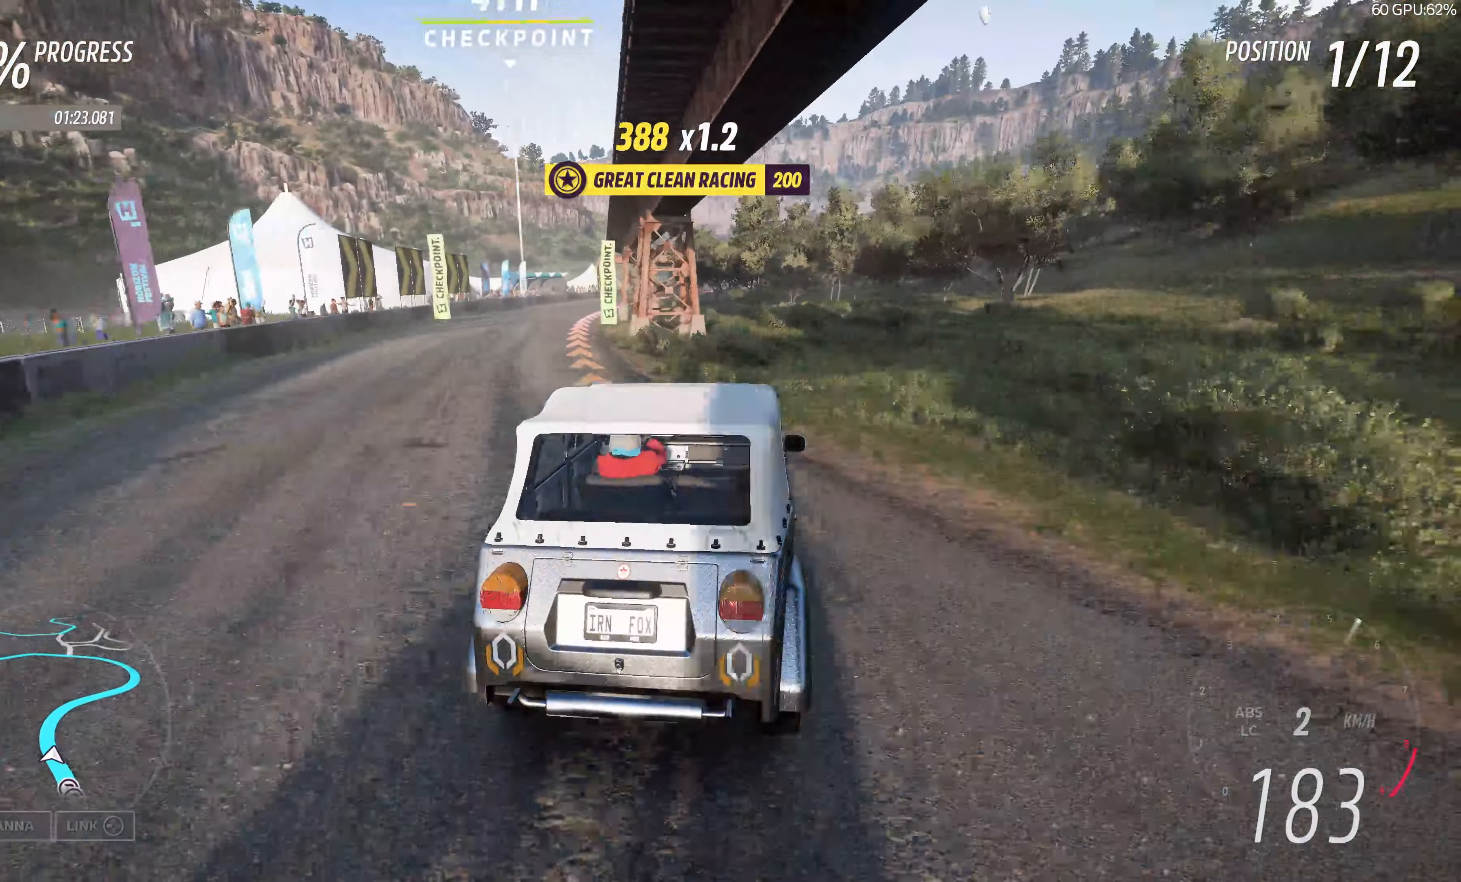
{"buttons": ["R2"], "left_stick": "up-right", "right_stick": "center", "events": [[67, "R2", "down"], [384, "left_stick", "up-right"]]}
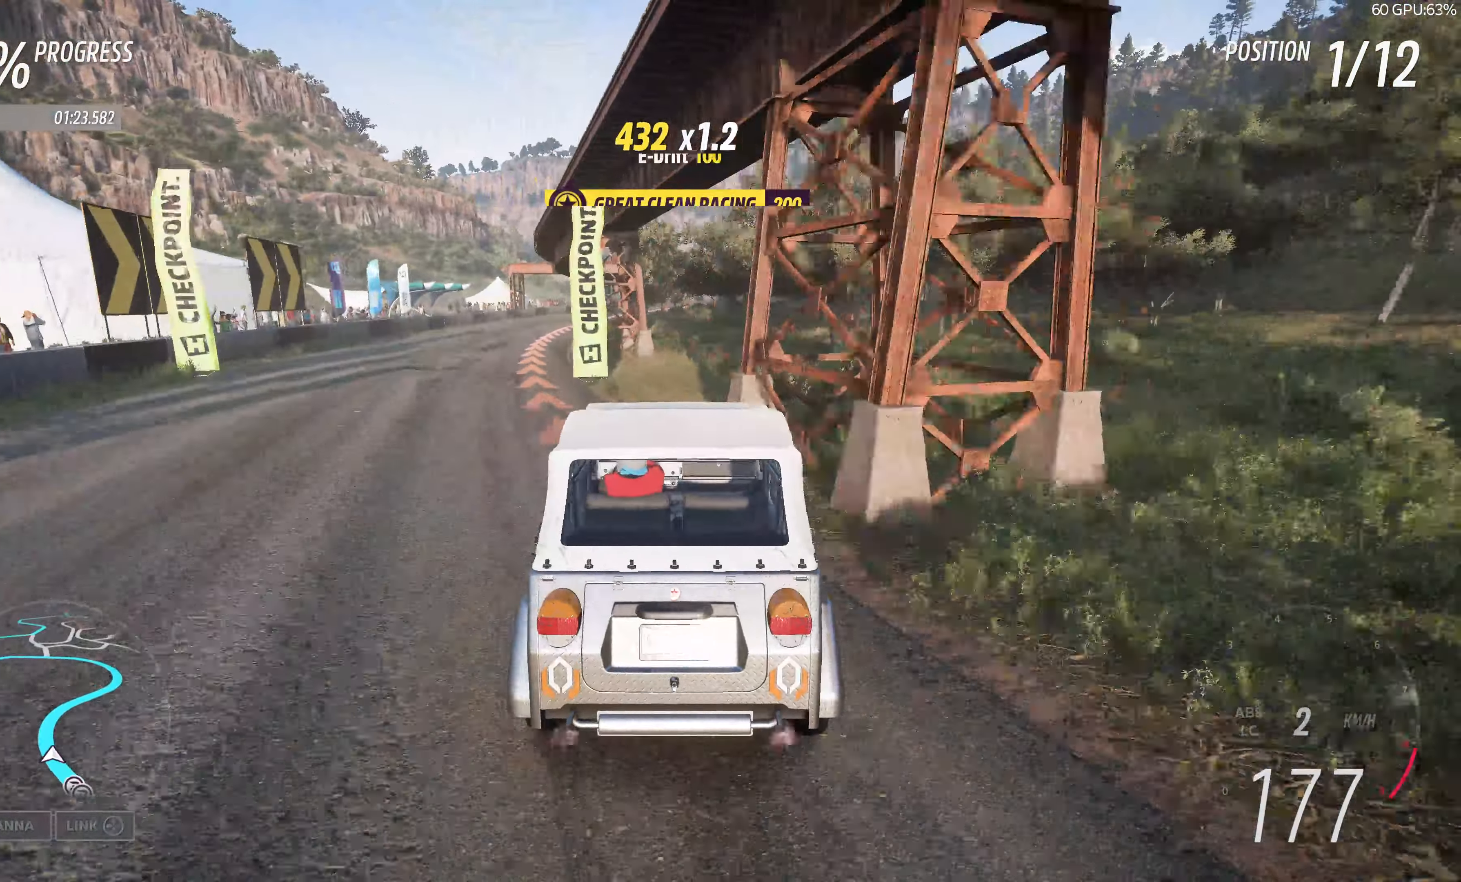
{"buttons": ["R2"], "left_stick": "up-right", "right_stick": "center", "events": []}
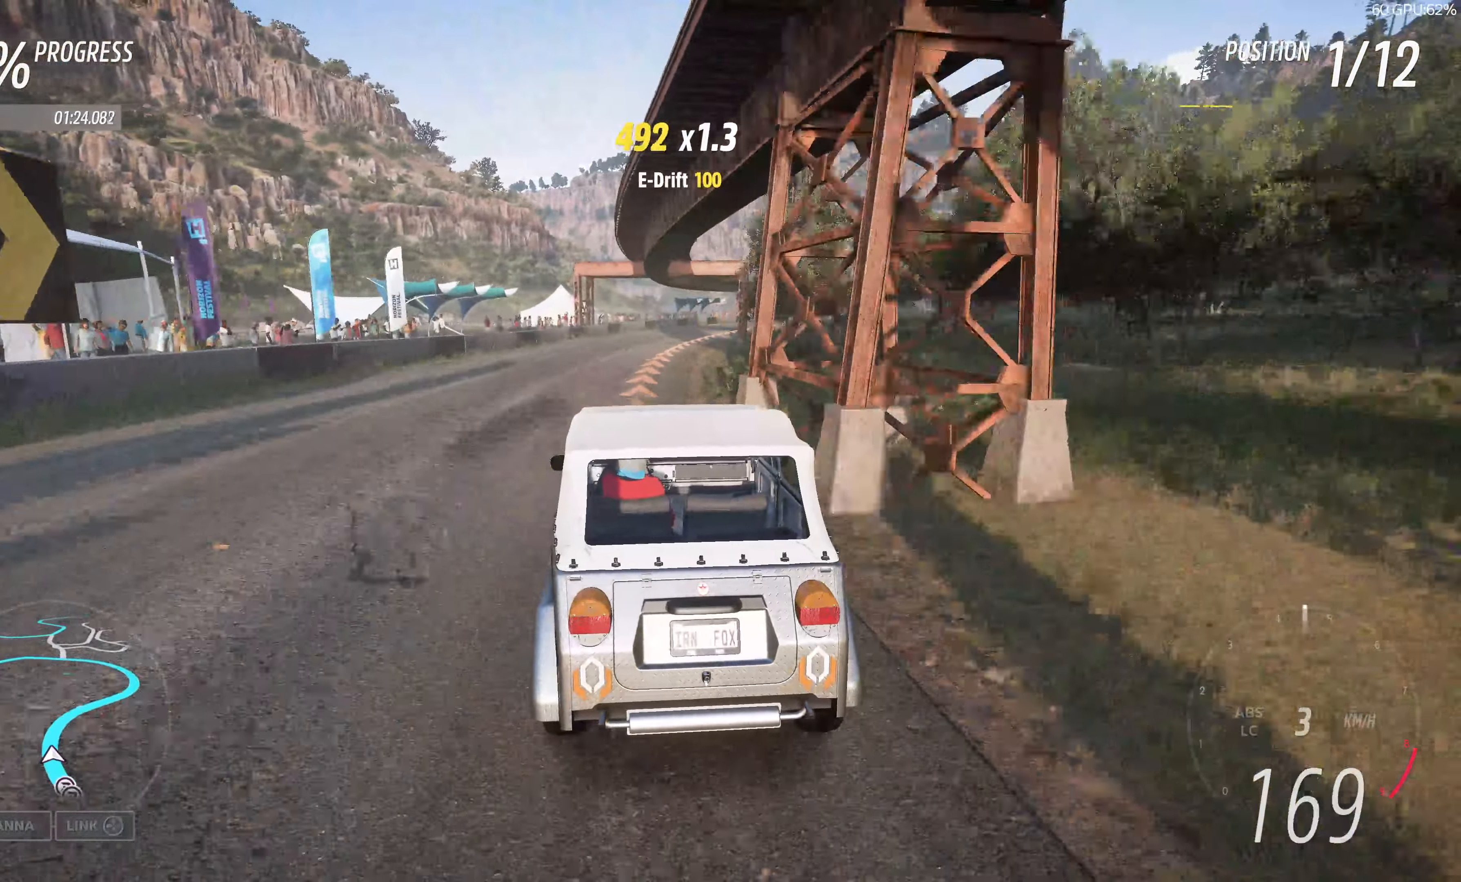
{"buttons": [], "left_stick": "center", "right_stick": "center", "events": [[34, "R2", "up"], [317, "left_stick", "center"]]}